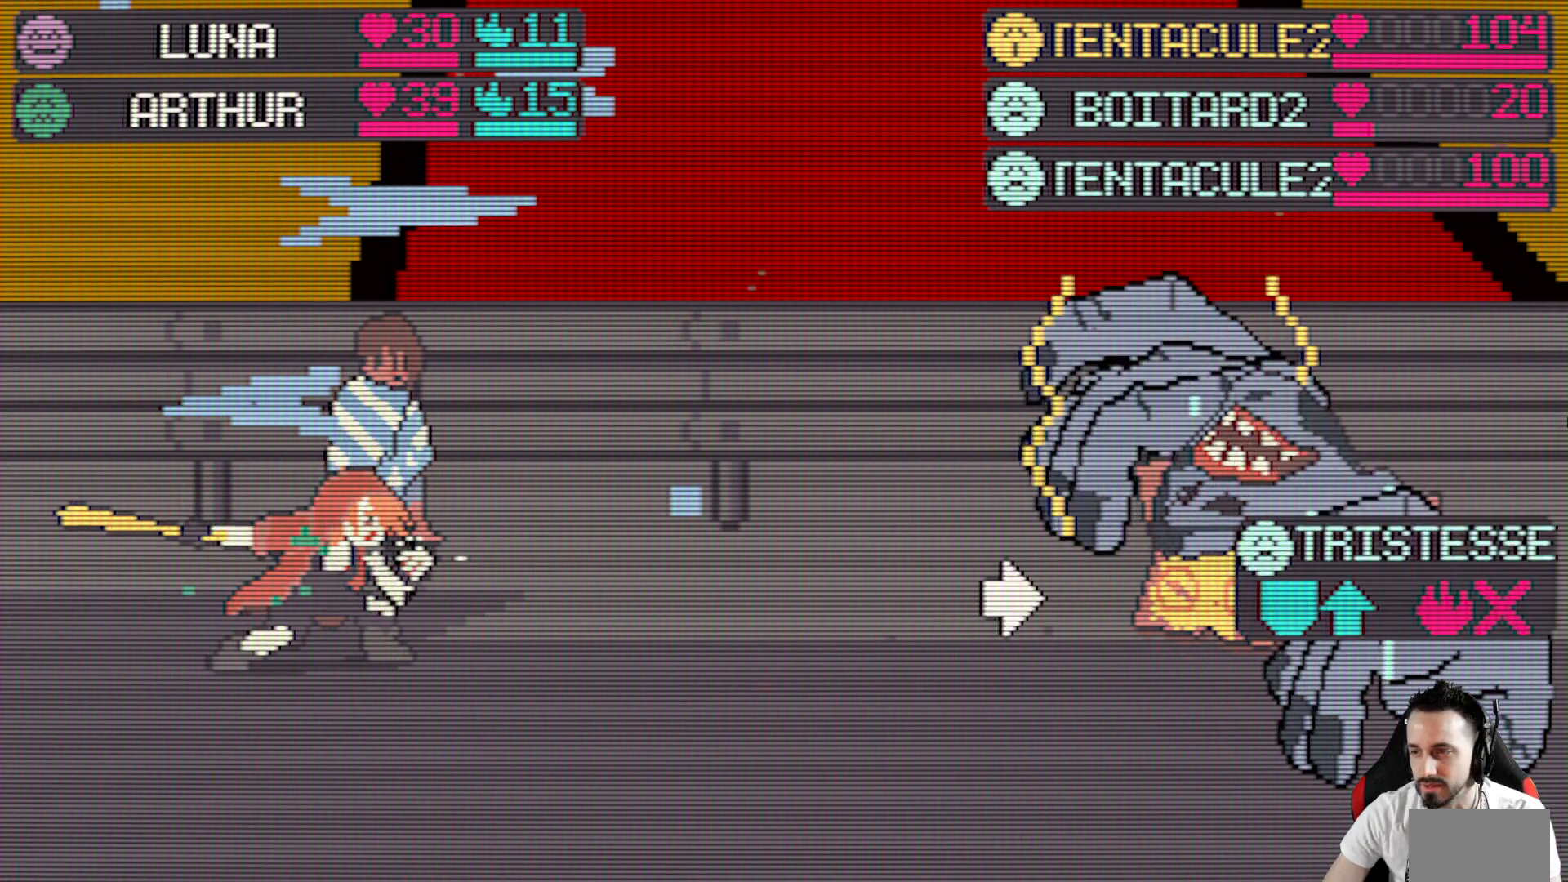
Gameplay with keyboard; each line is a JSON object with the keys held at the frame after it. "events" lists presses ("down") and releases ("up") of "ctrl", "down", "left", "return", "right", "space", "up" and "x" between this image and that frame as [ms after this image, input, new state], when the widget could be followed in between. No other keys are recorded. Mouse input is not recorded.
{"keys": [], "events": [[233, "space", "down"], [333, "space", "up"]]}
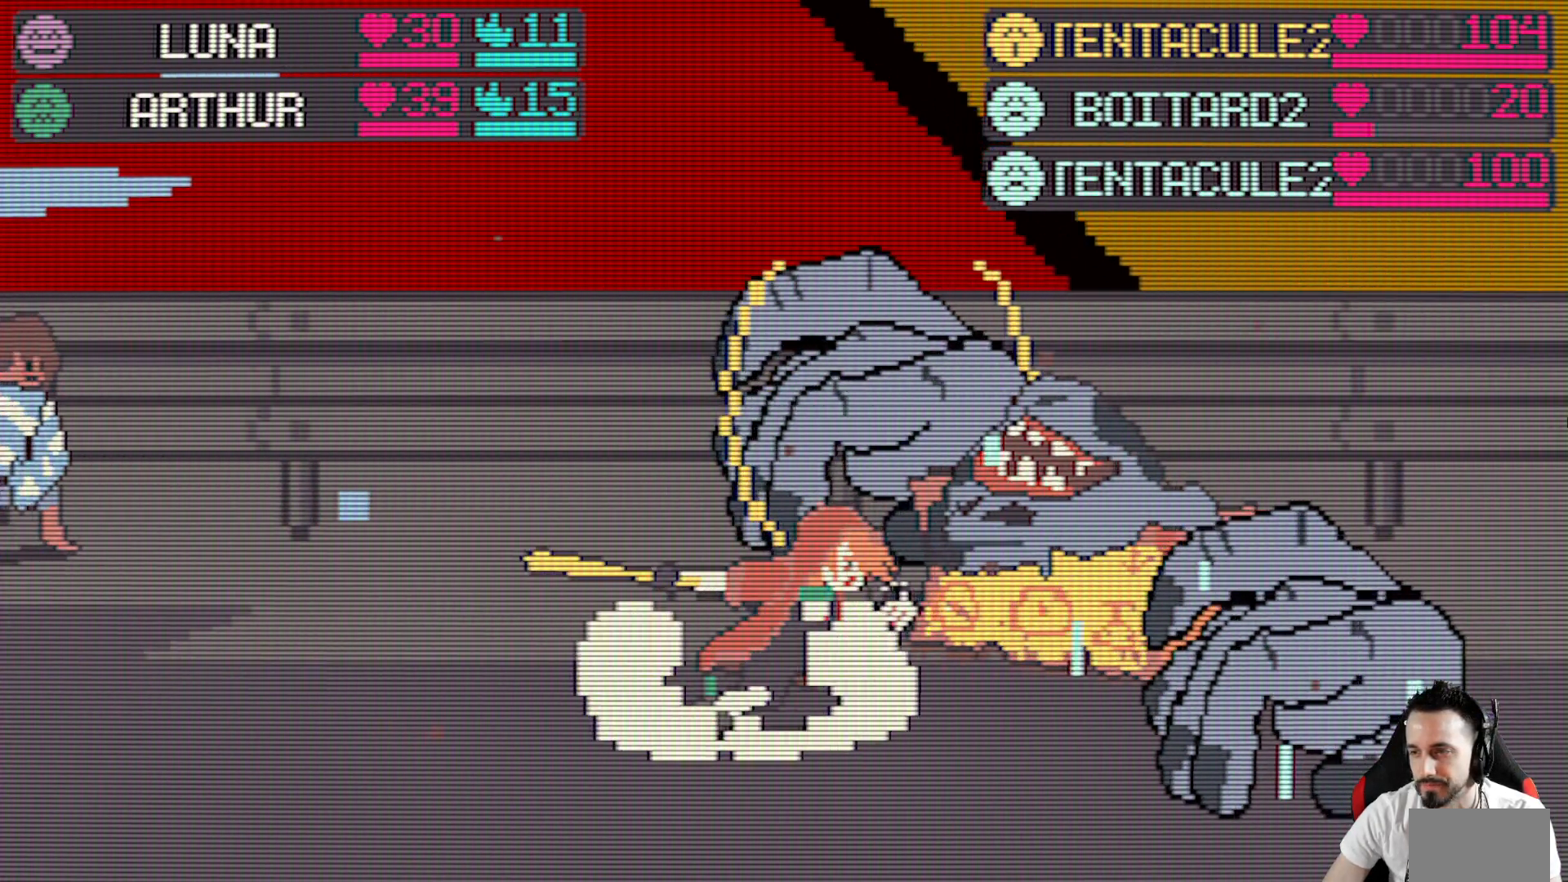
{"keys": [], "events": []}
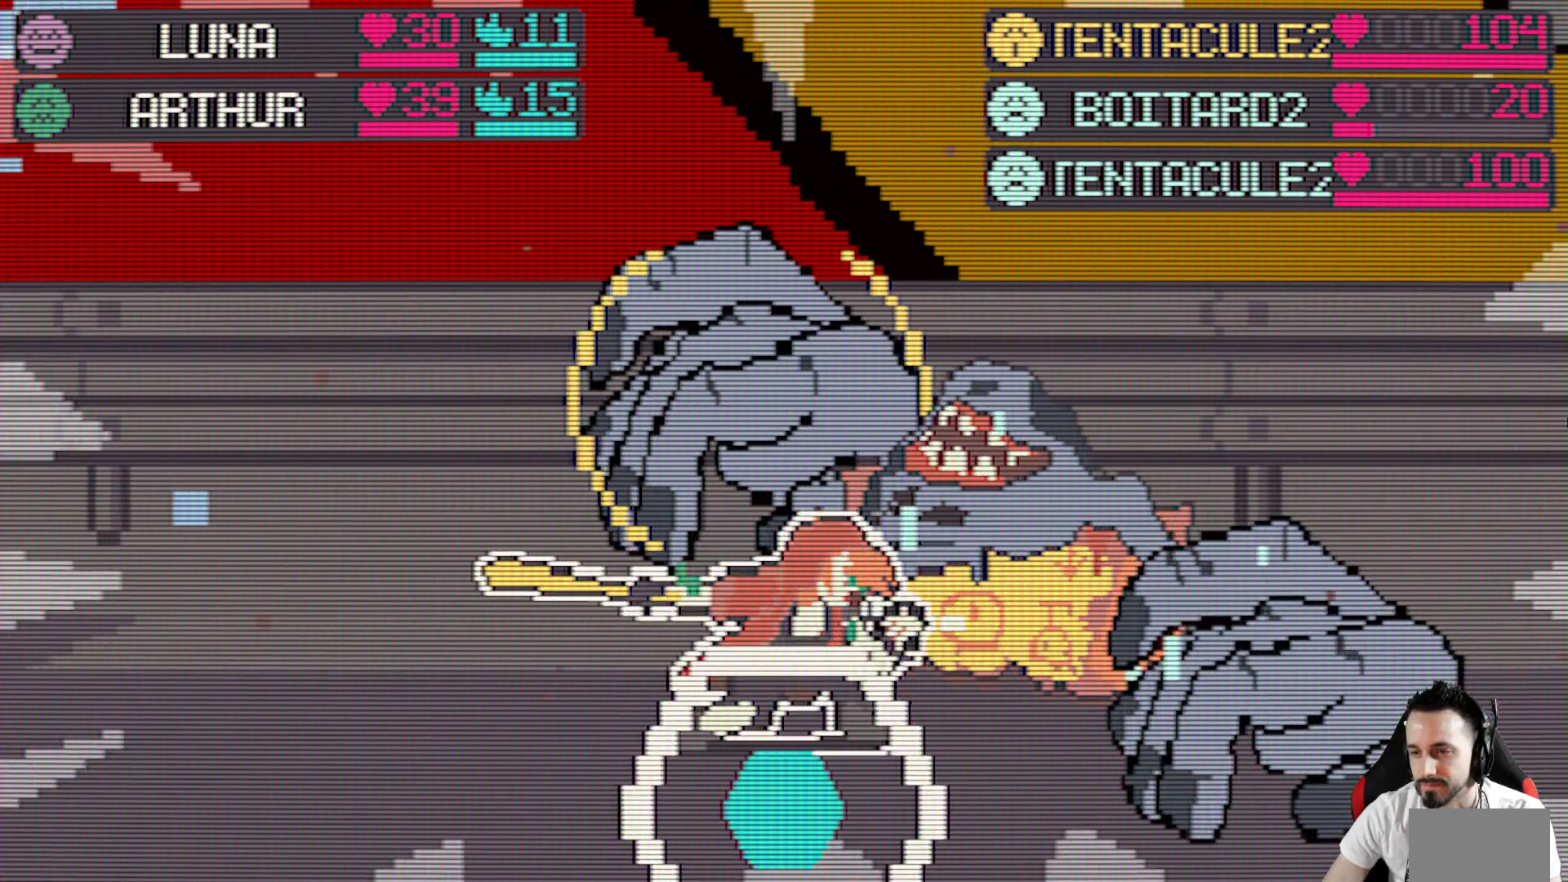
{"keys": [], "events": []}
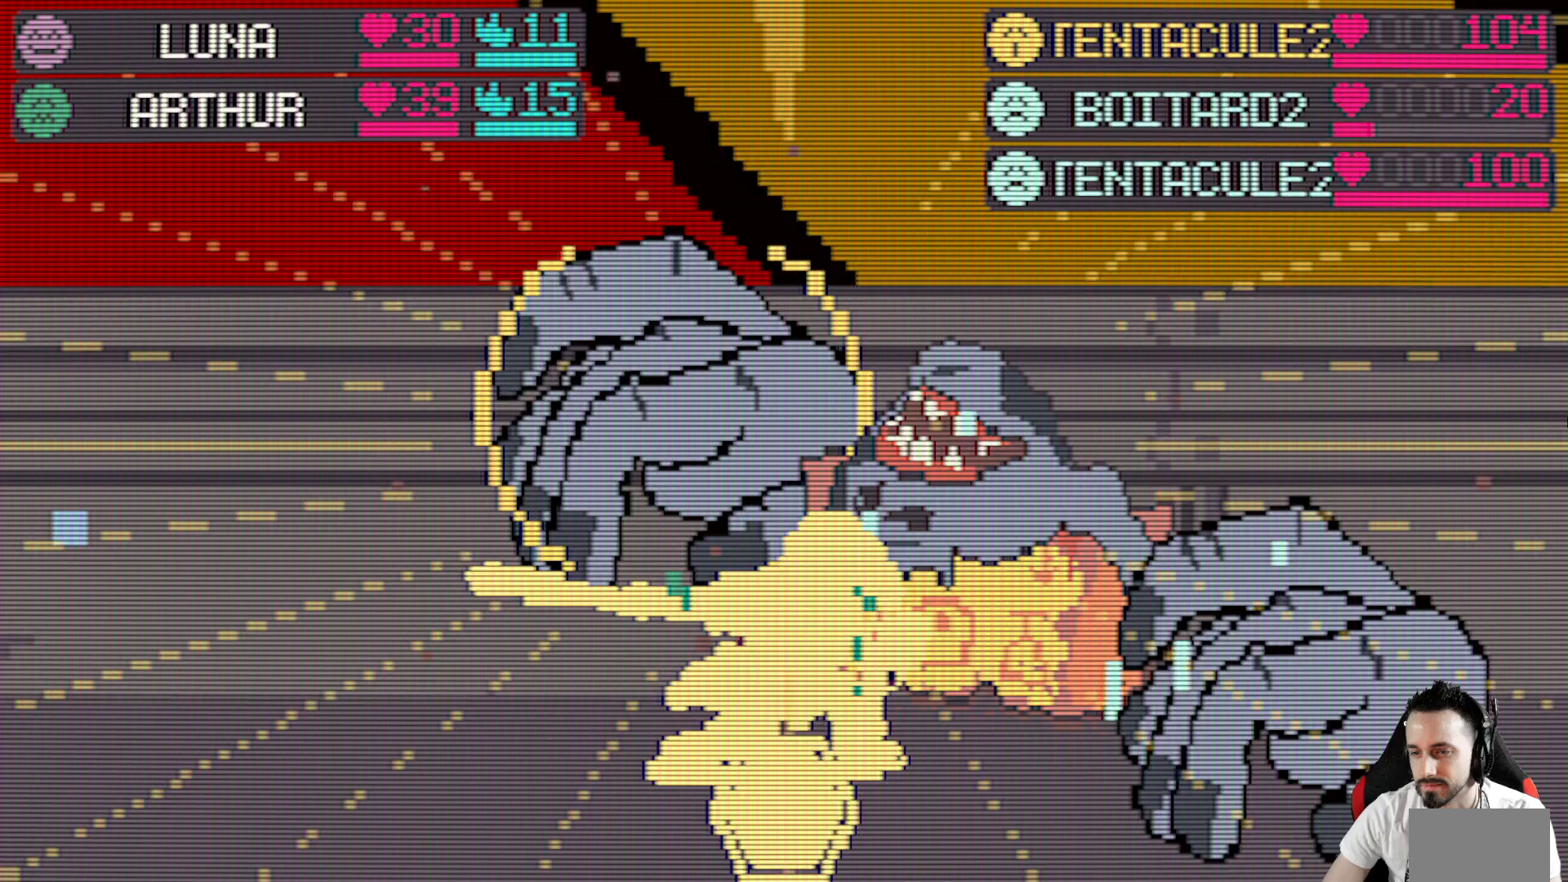
{"keys": [], "events": [[50, "space", "down"], [183, "space", "up"]]}
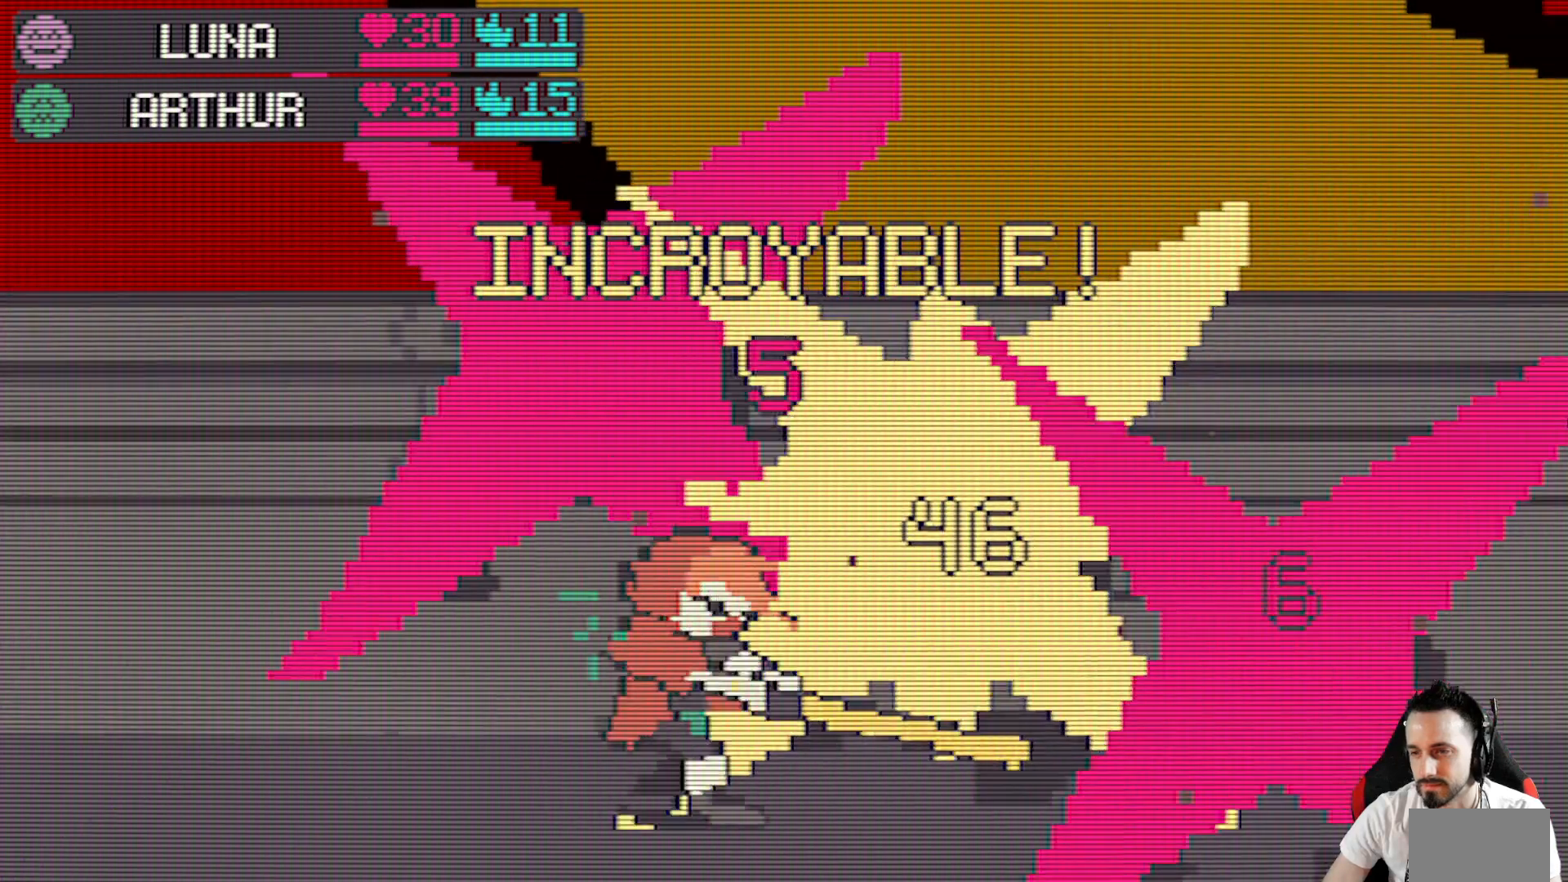
{"keys": [], "events": []}
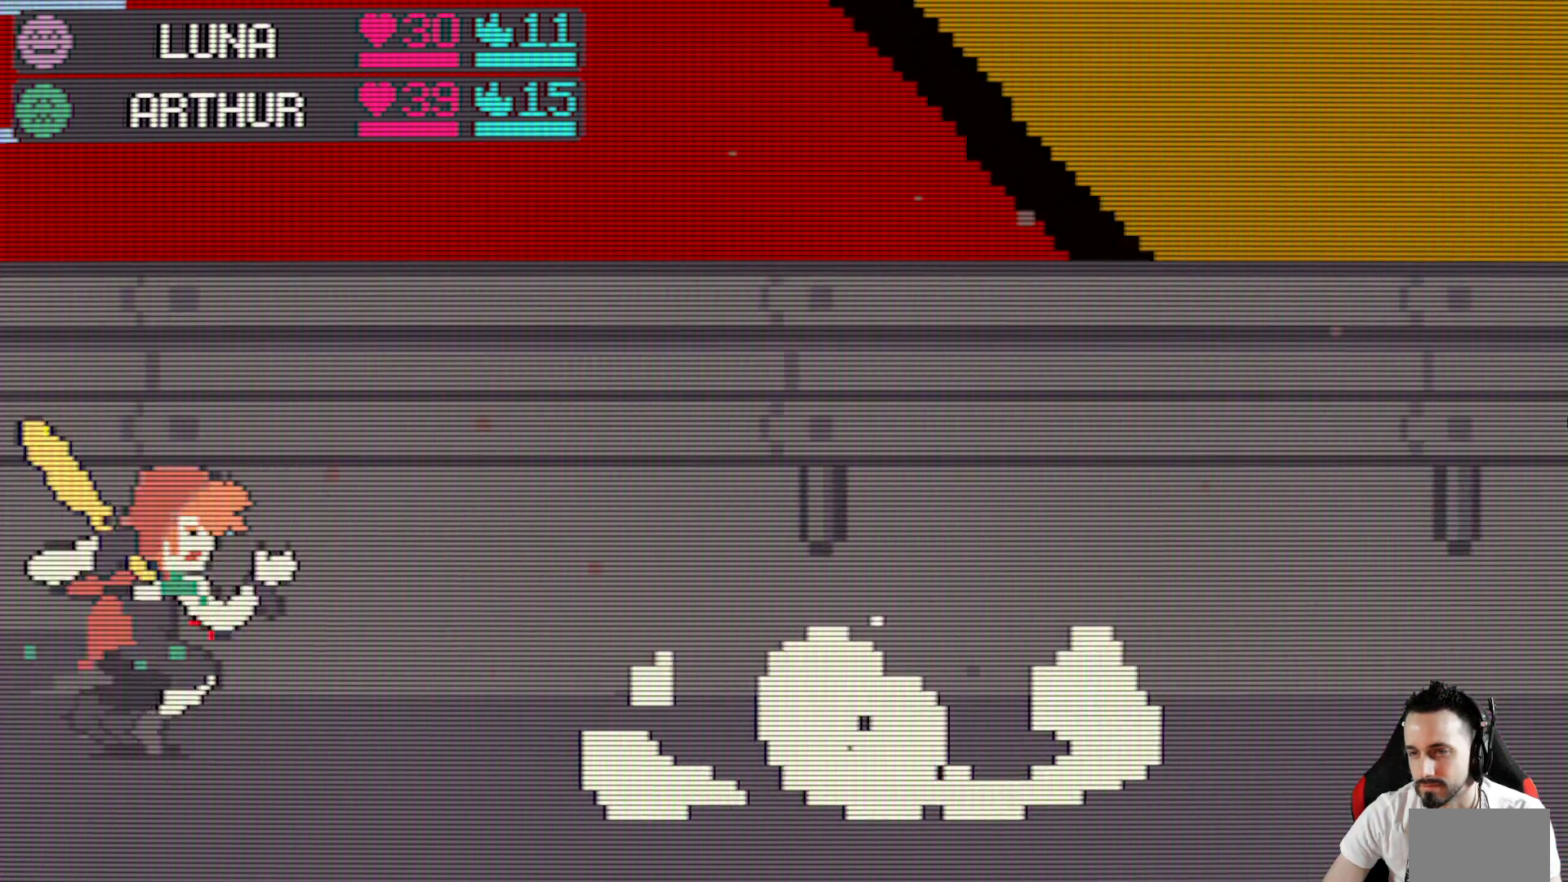
{"keys": [], "events": []}
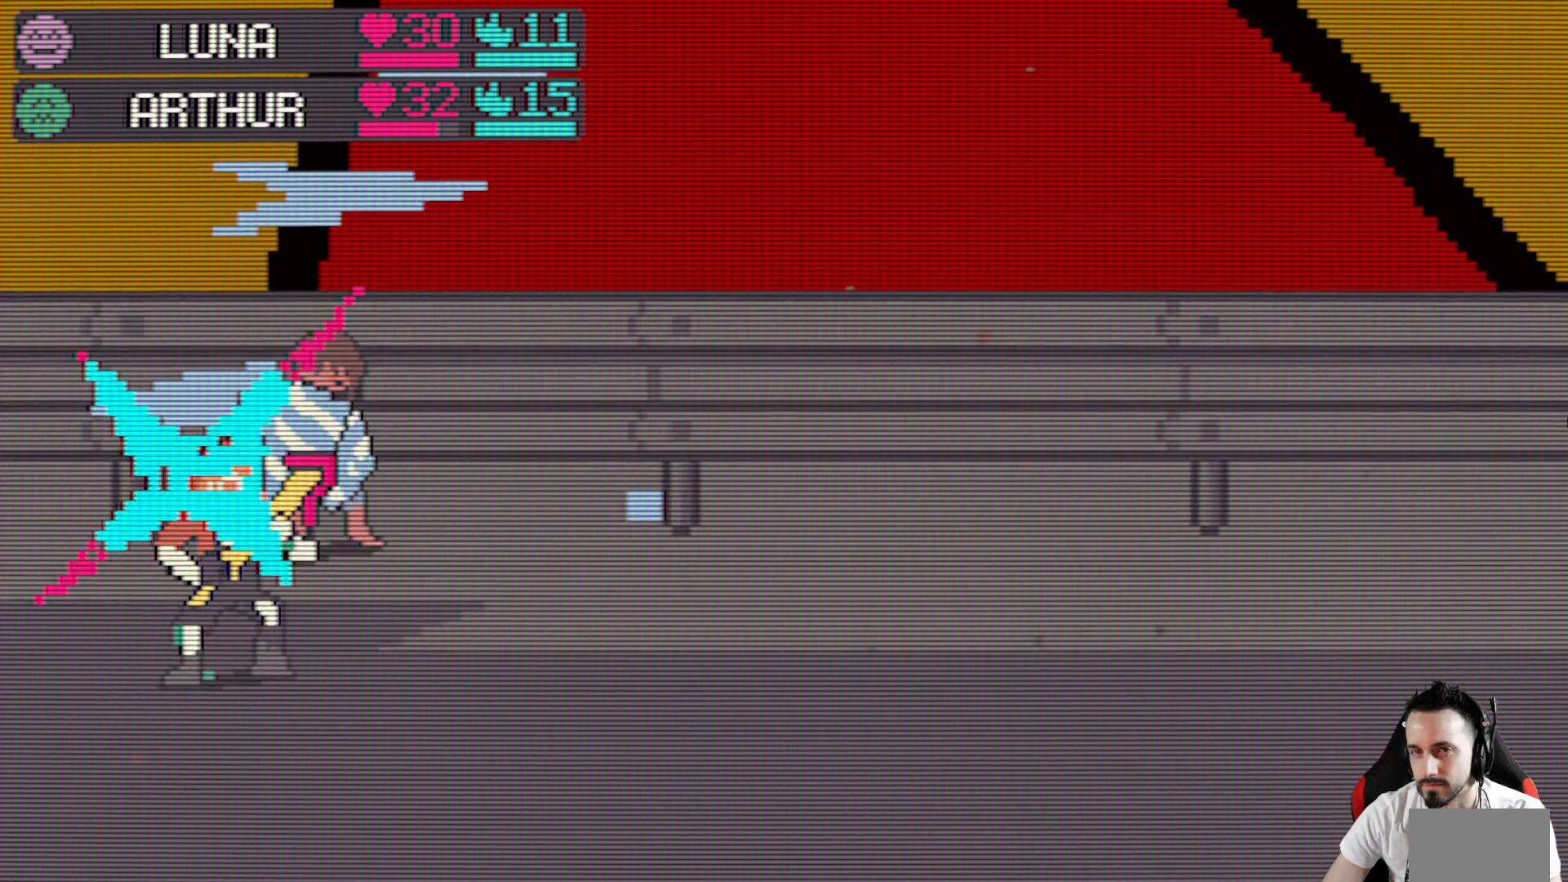
{"keys": [], "events": []}
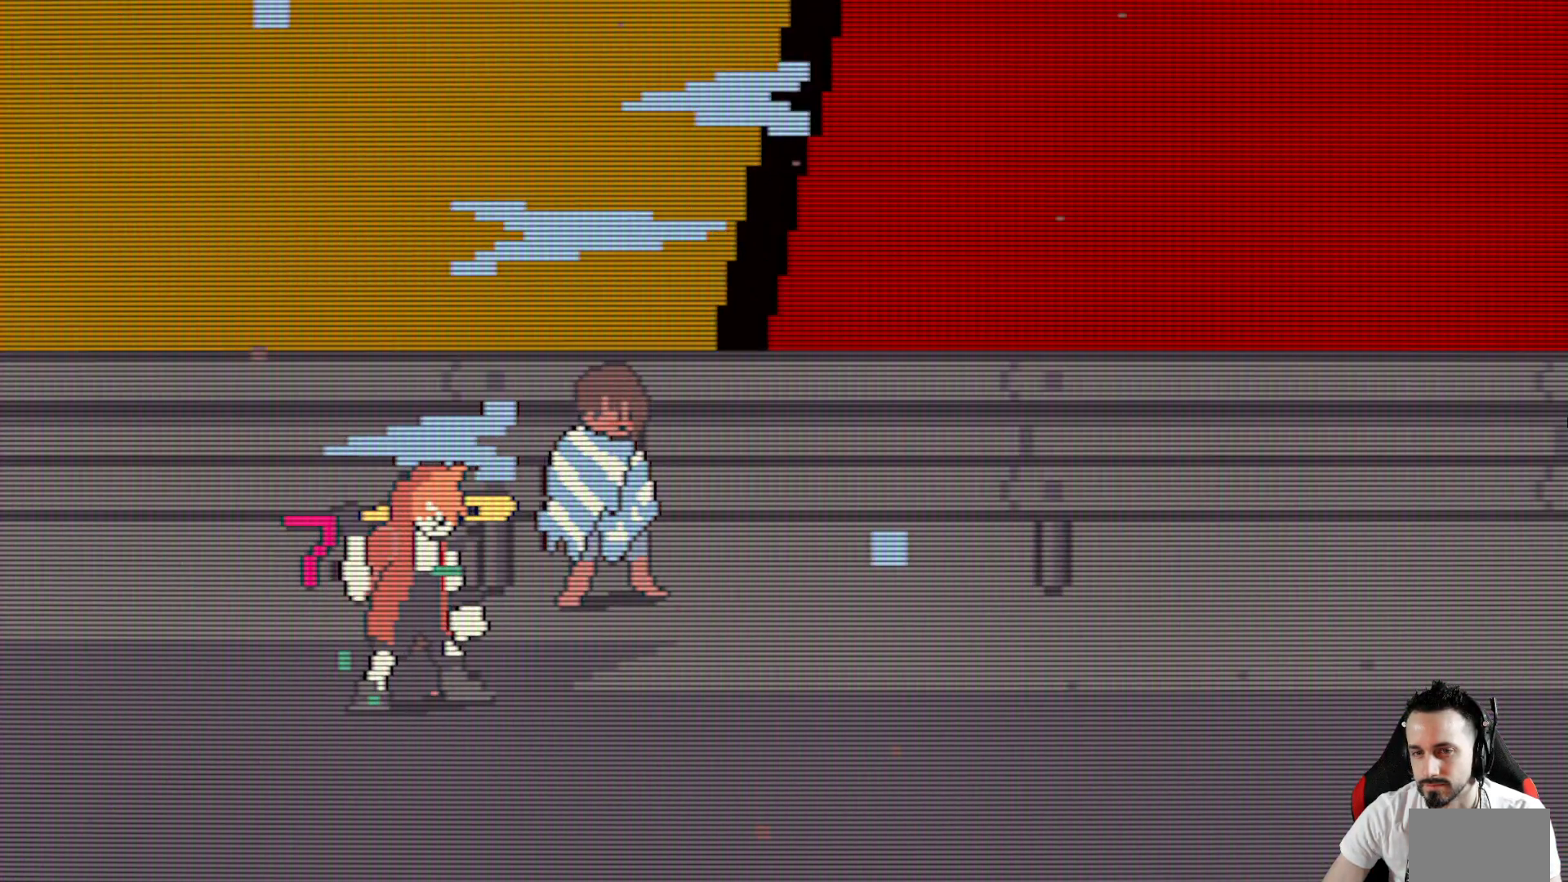
{"keys": [], "events": []}
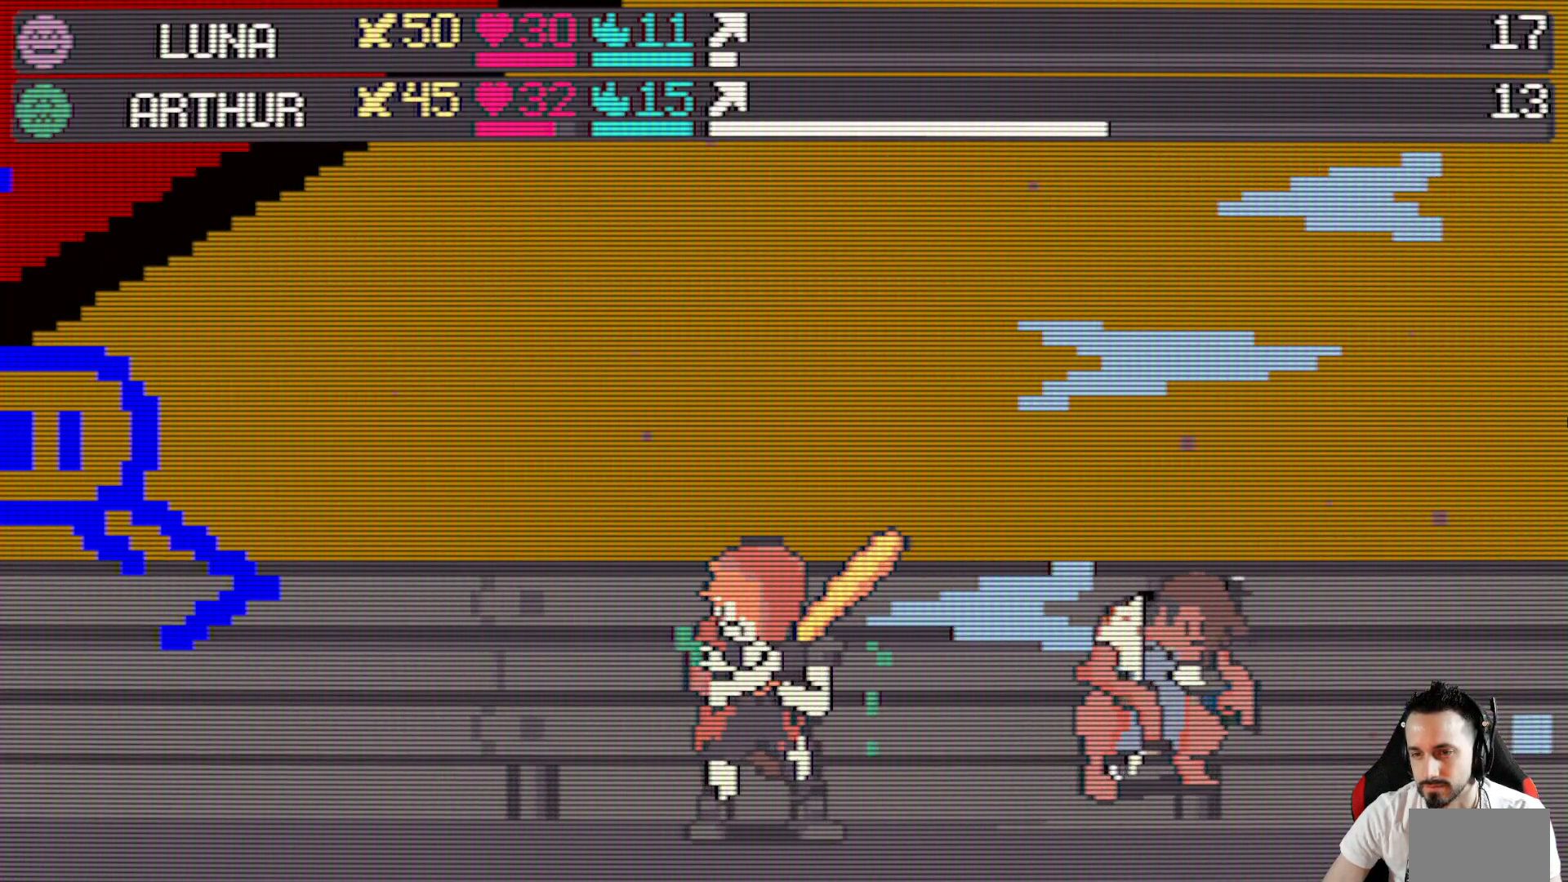
{"keys": ["space"], "events": [[450, "space", "down"]]}
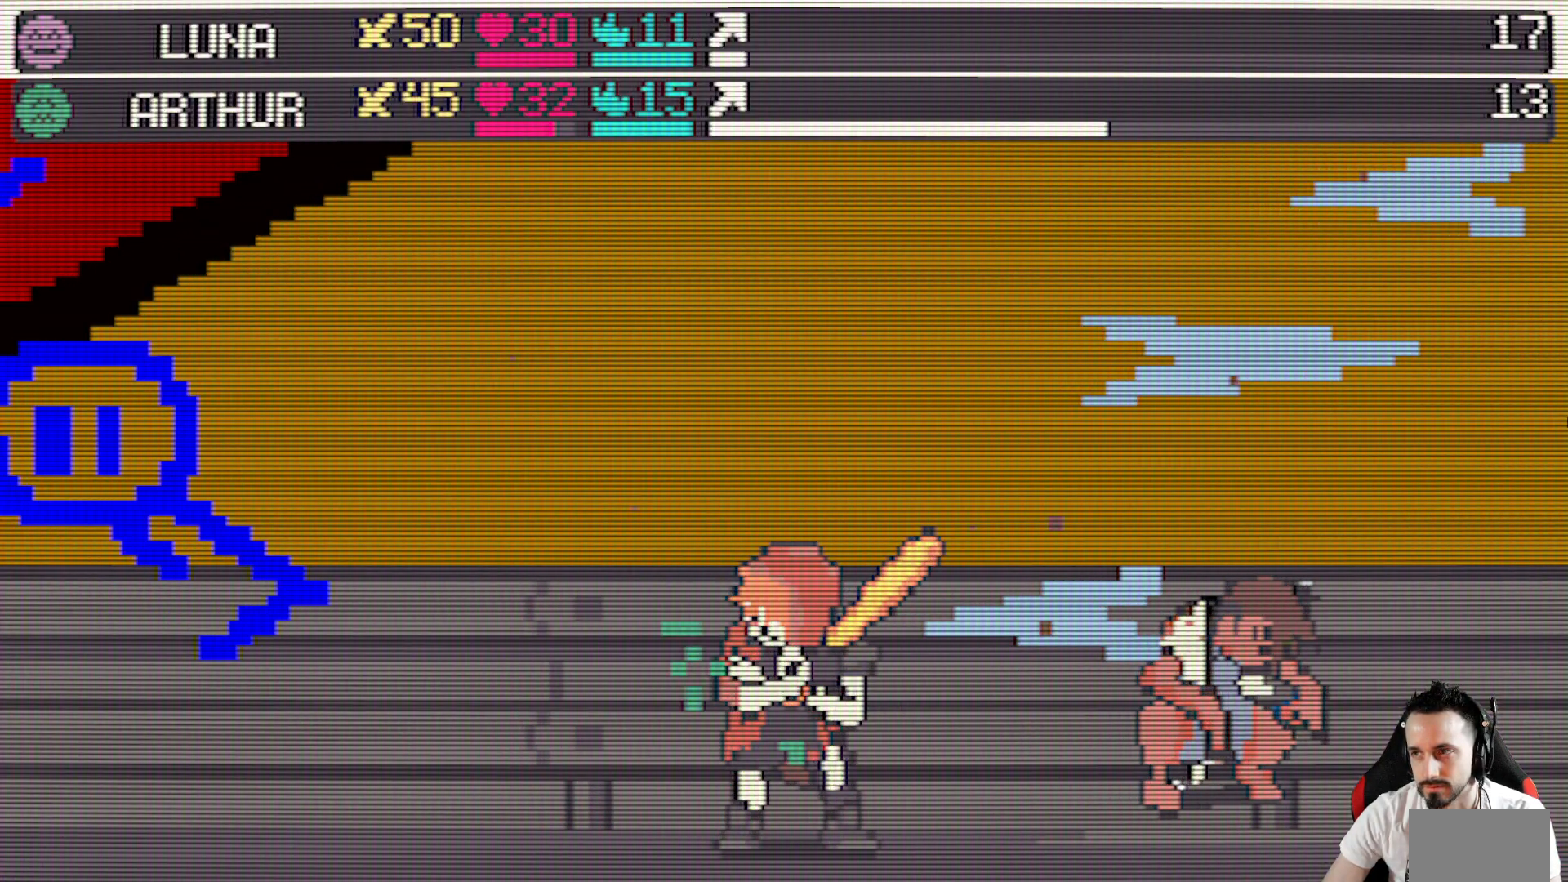
{"keys": [], "events": [[100, "space", "up"]]}
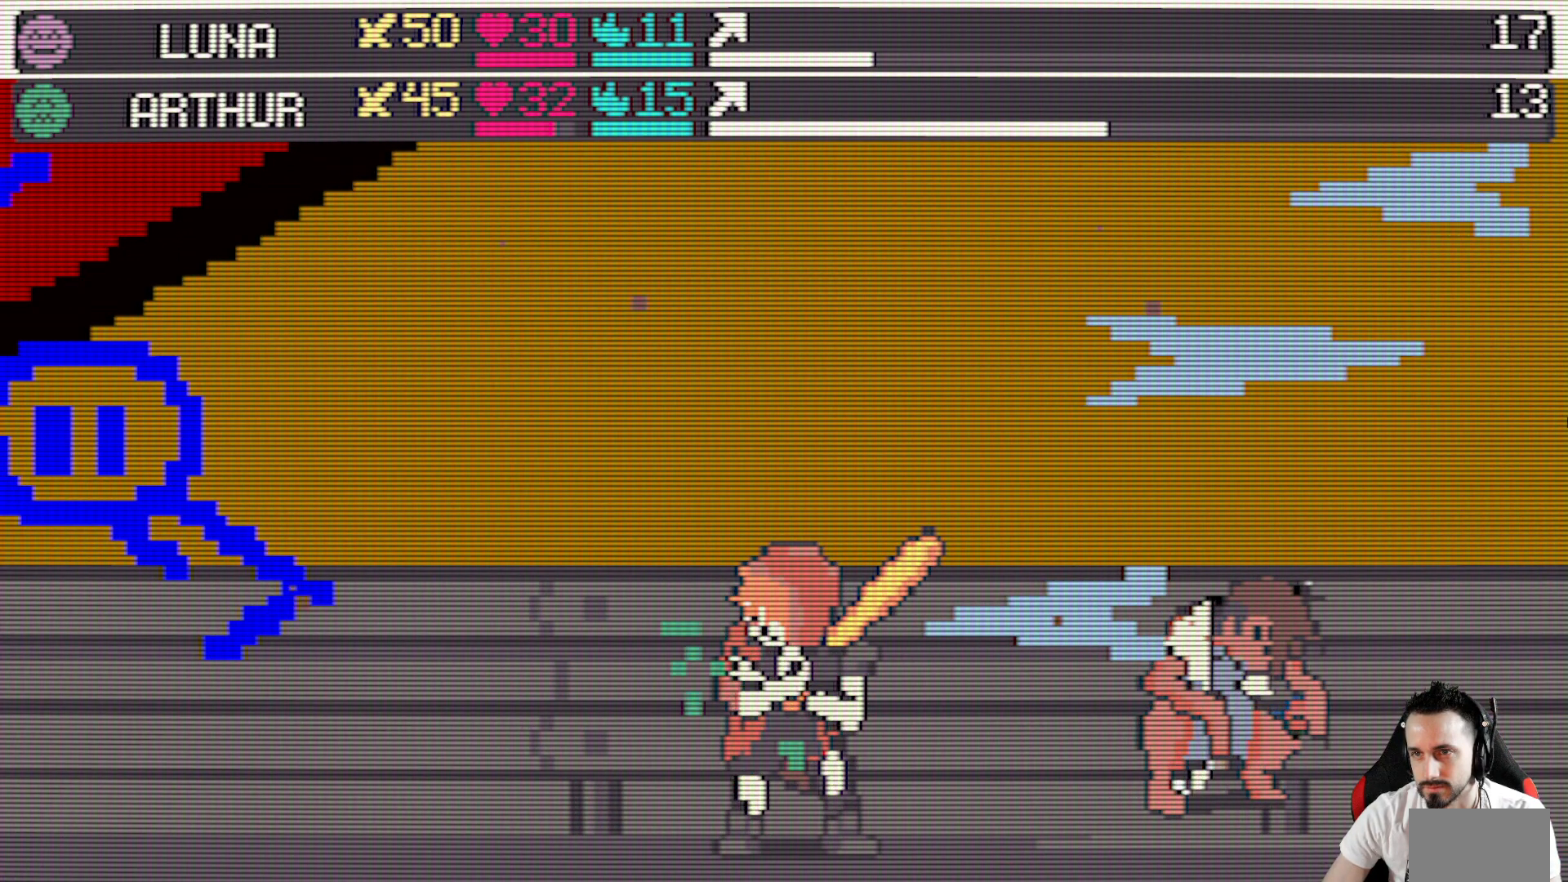
{"keys": [], "events": [[17, "space", "down"], [100, "space", "up"]]}
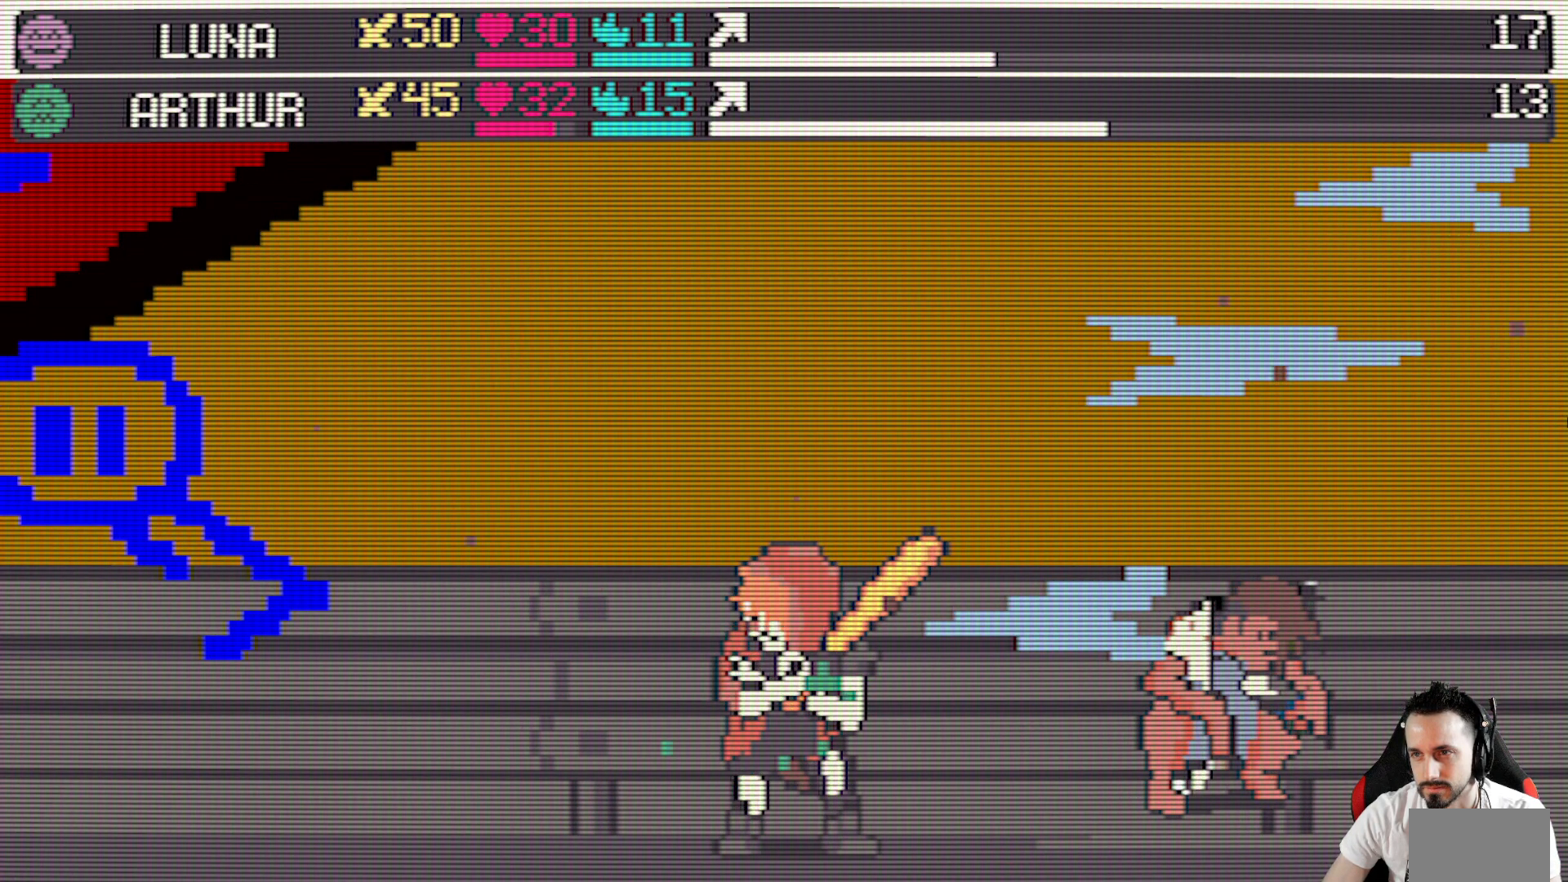
{"keys": [], "events": []}
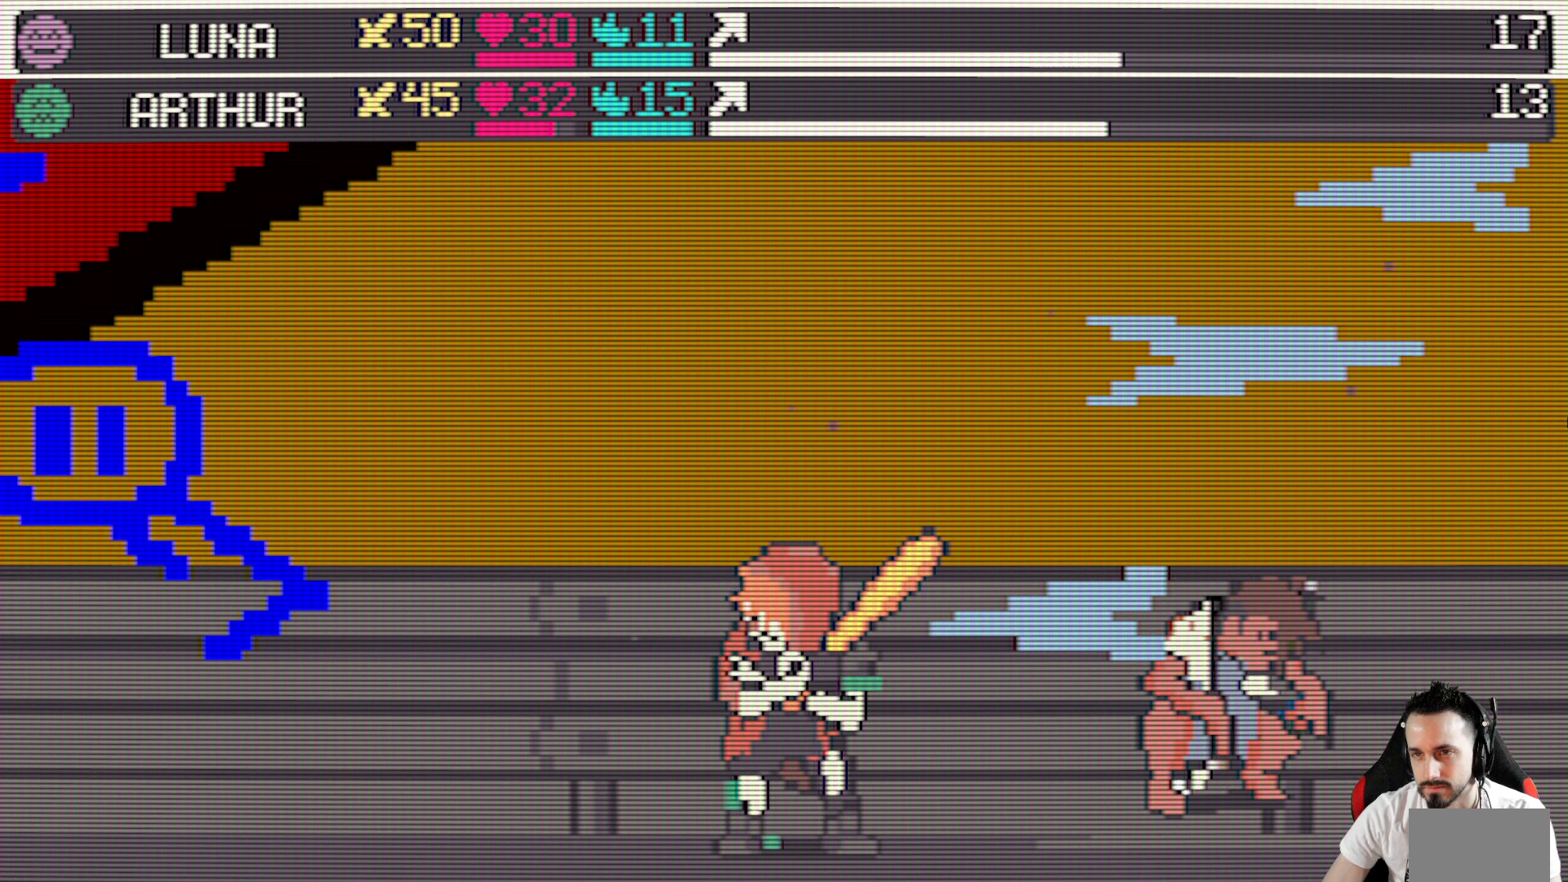
{"keys": [], "events": []}
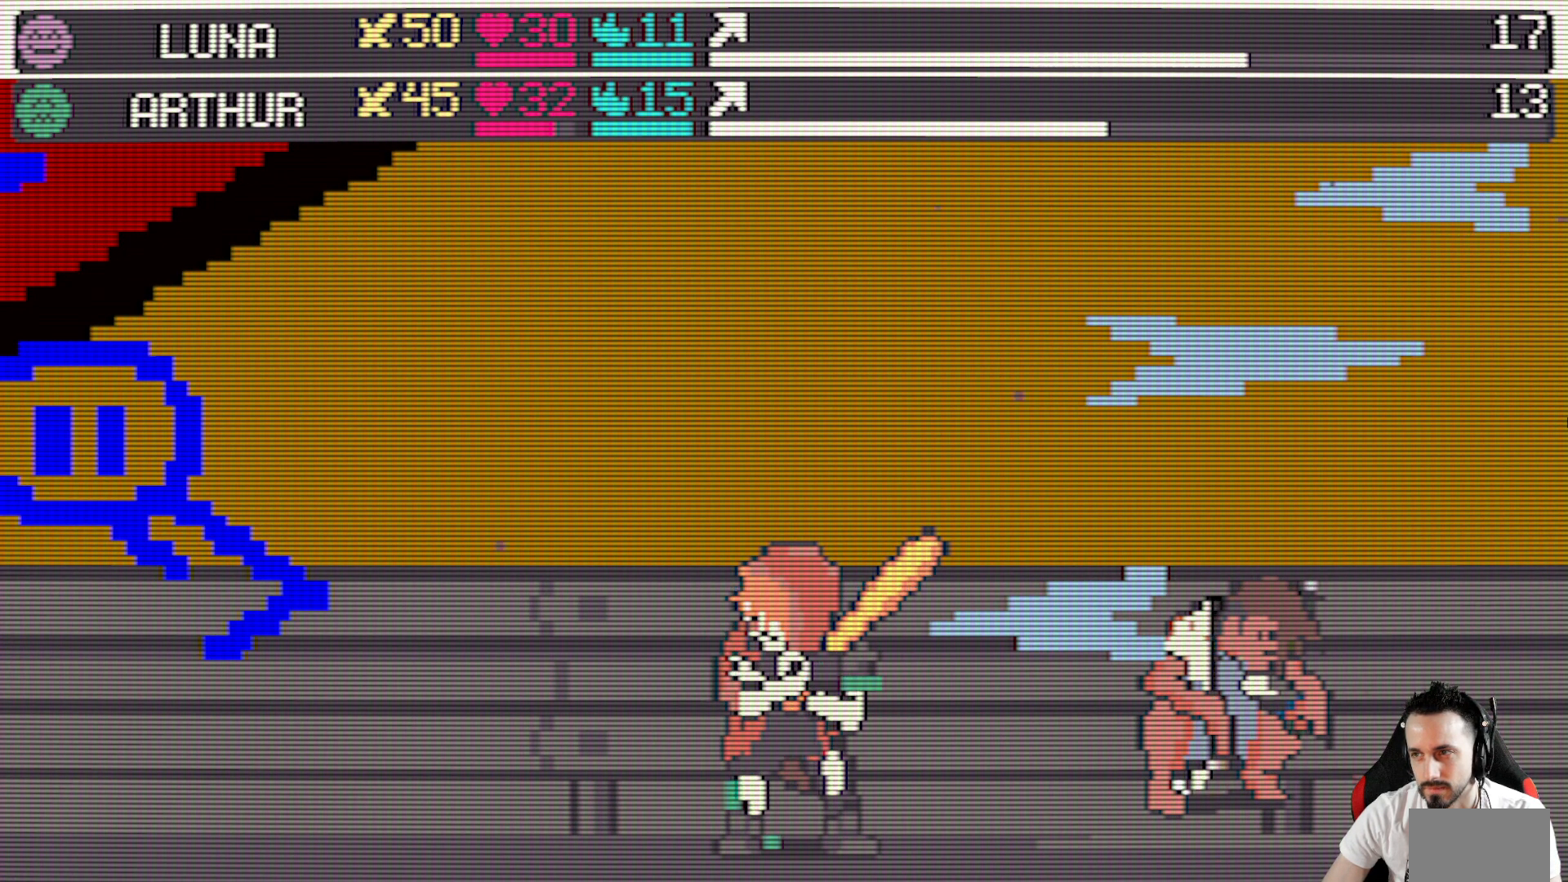
{"keys": [], "events": []}
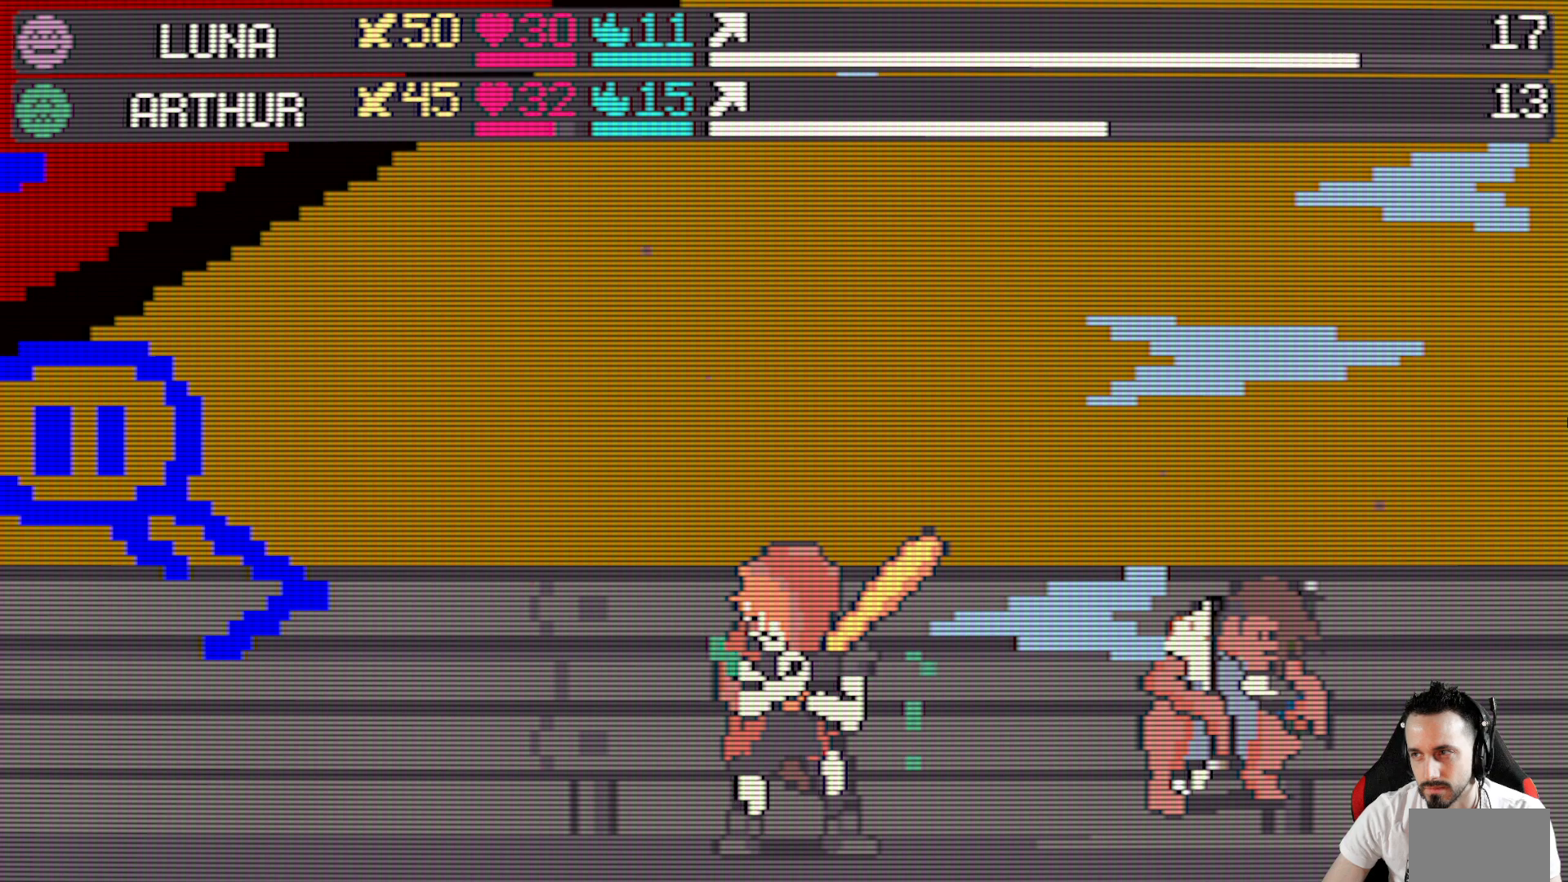
{"keys": [], "events": []}
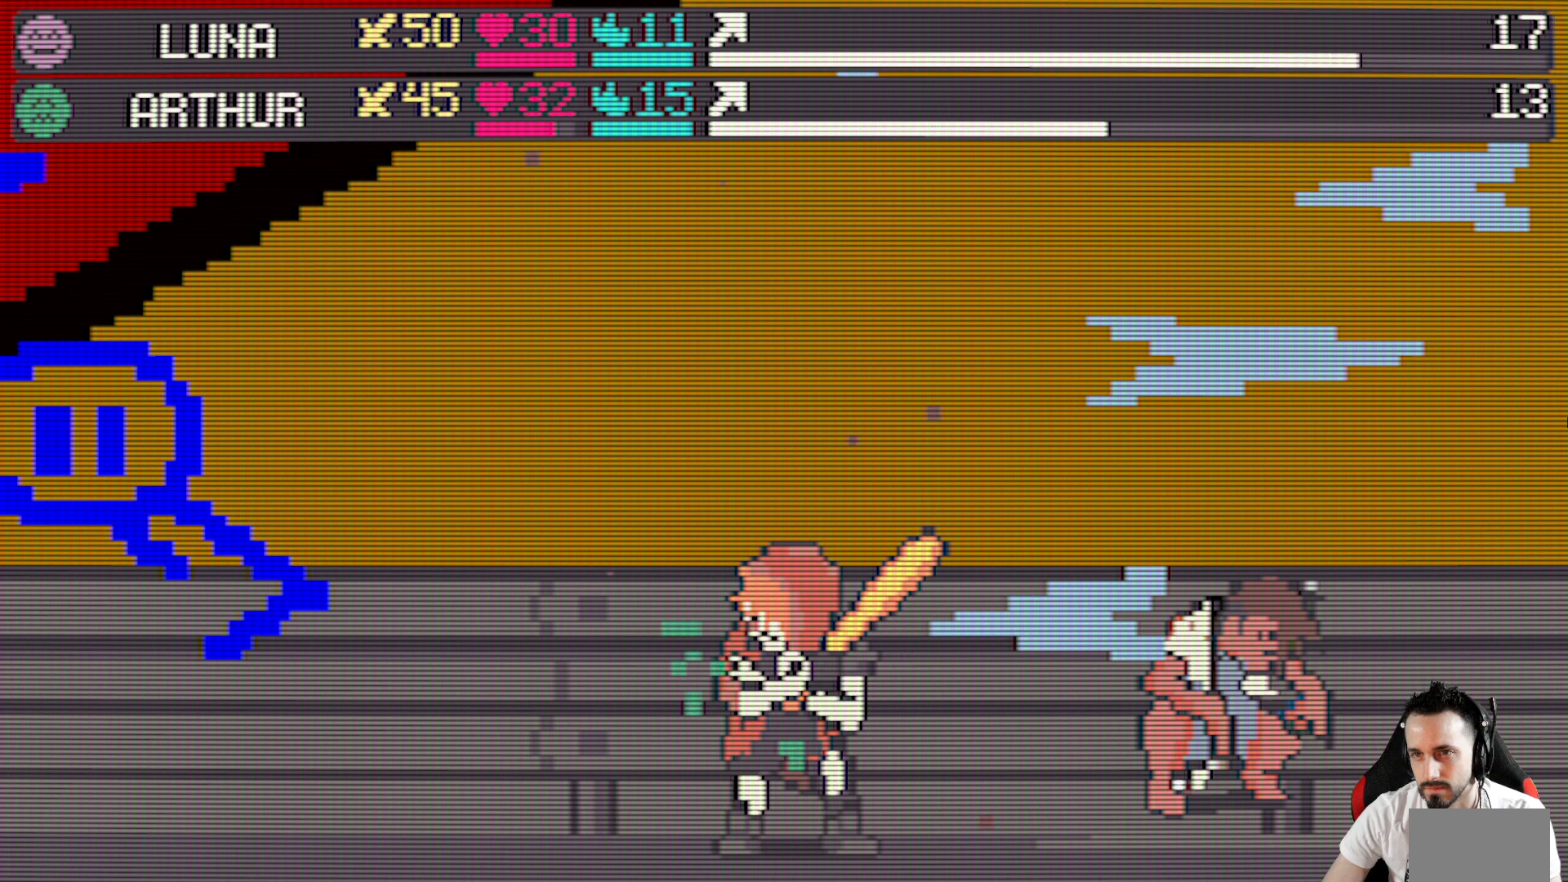
{"keys": ["space"], "events": [[133, "space", "down"], [283, "space", "up"], [367, "space", "down"]]}
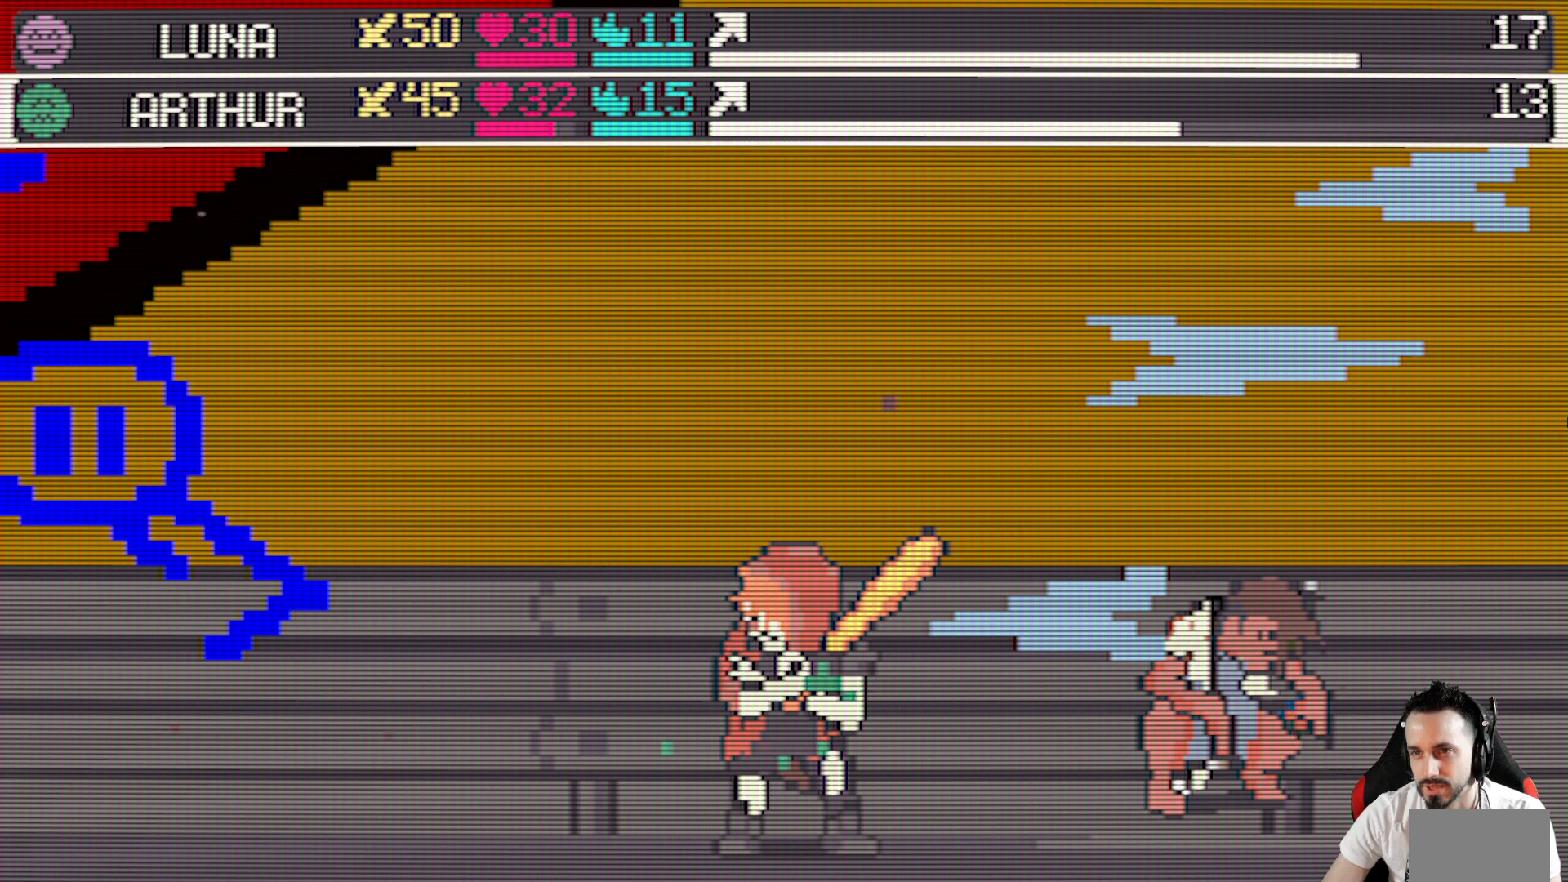
{"keys": [], "events": [[17, "space", "up"]]}
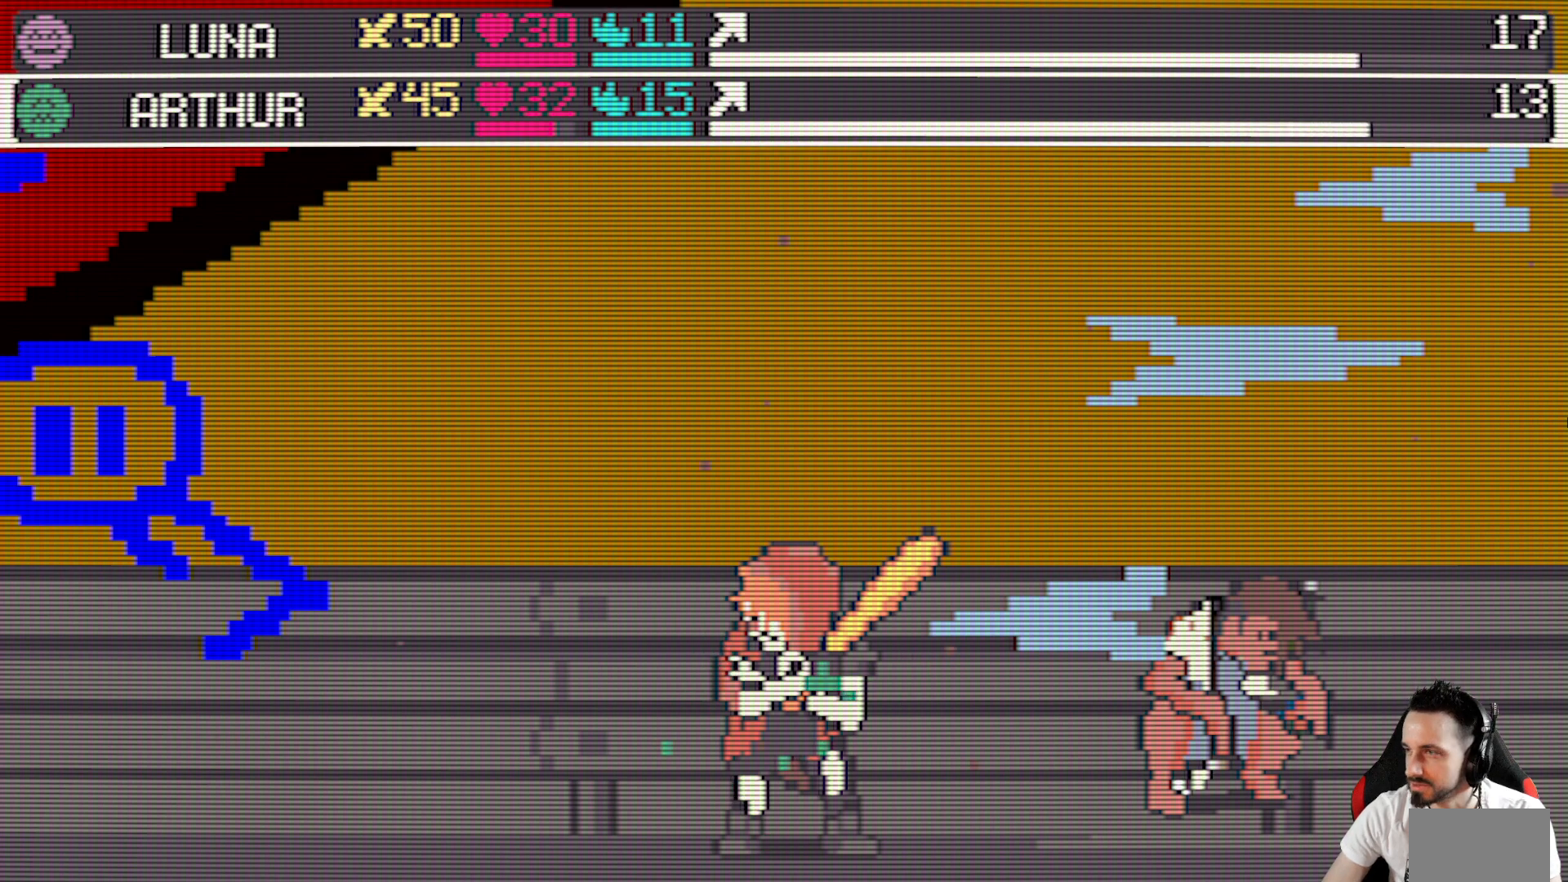
{"keys": [], "events": []}
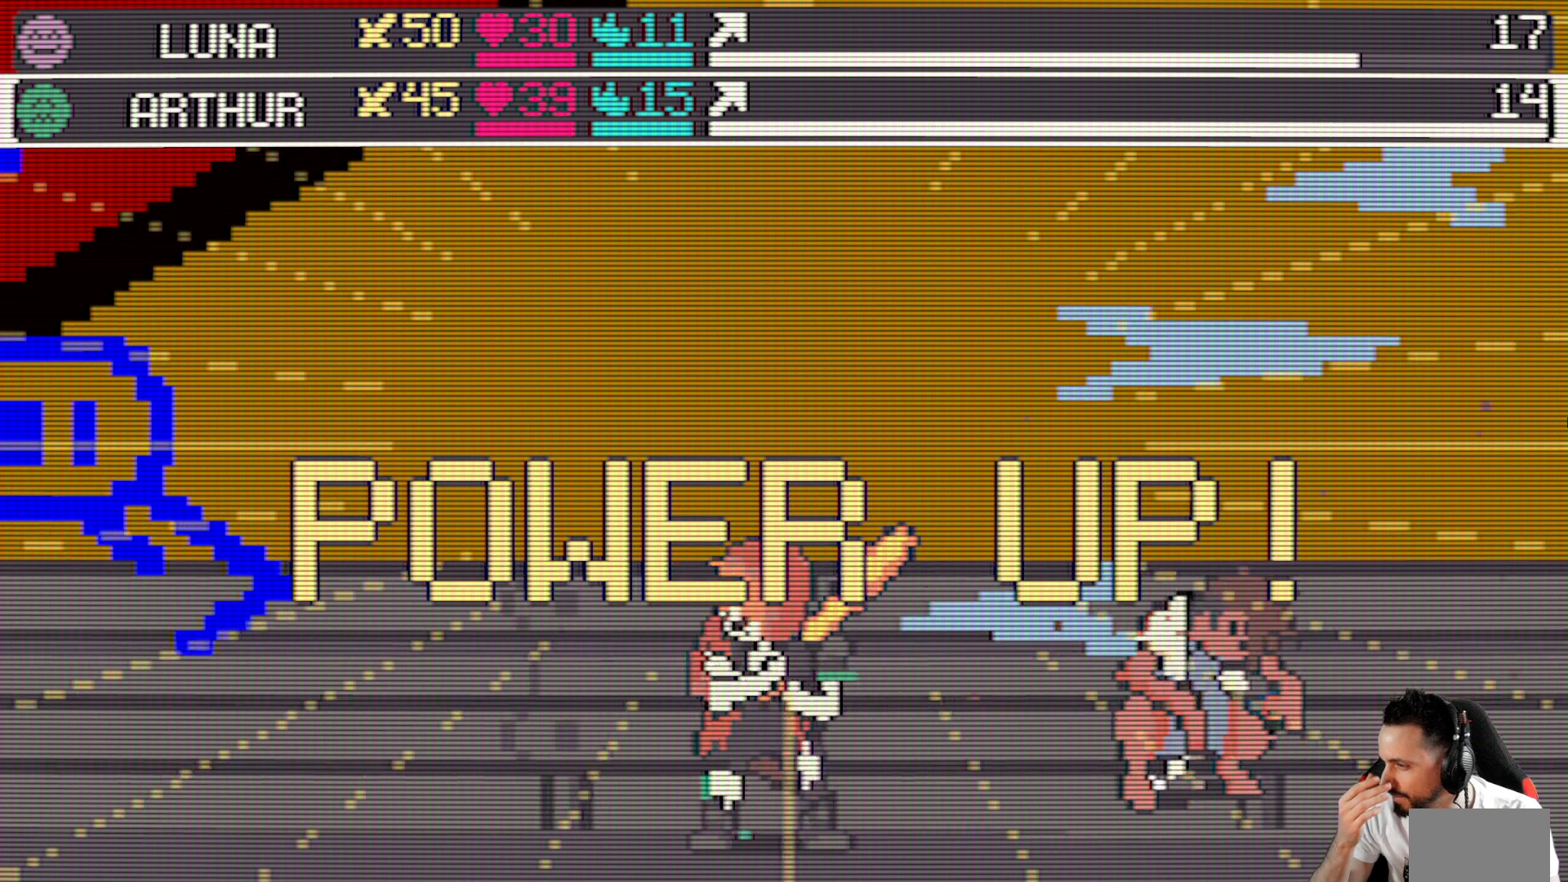
{"keys": [], "events": []}
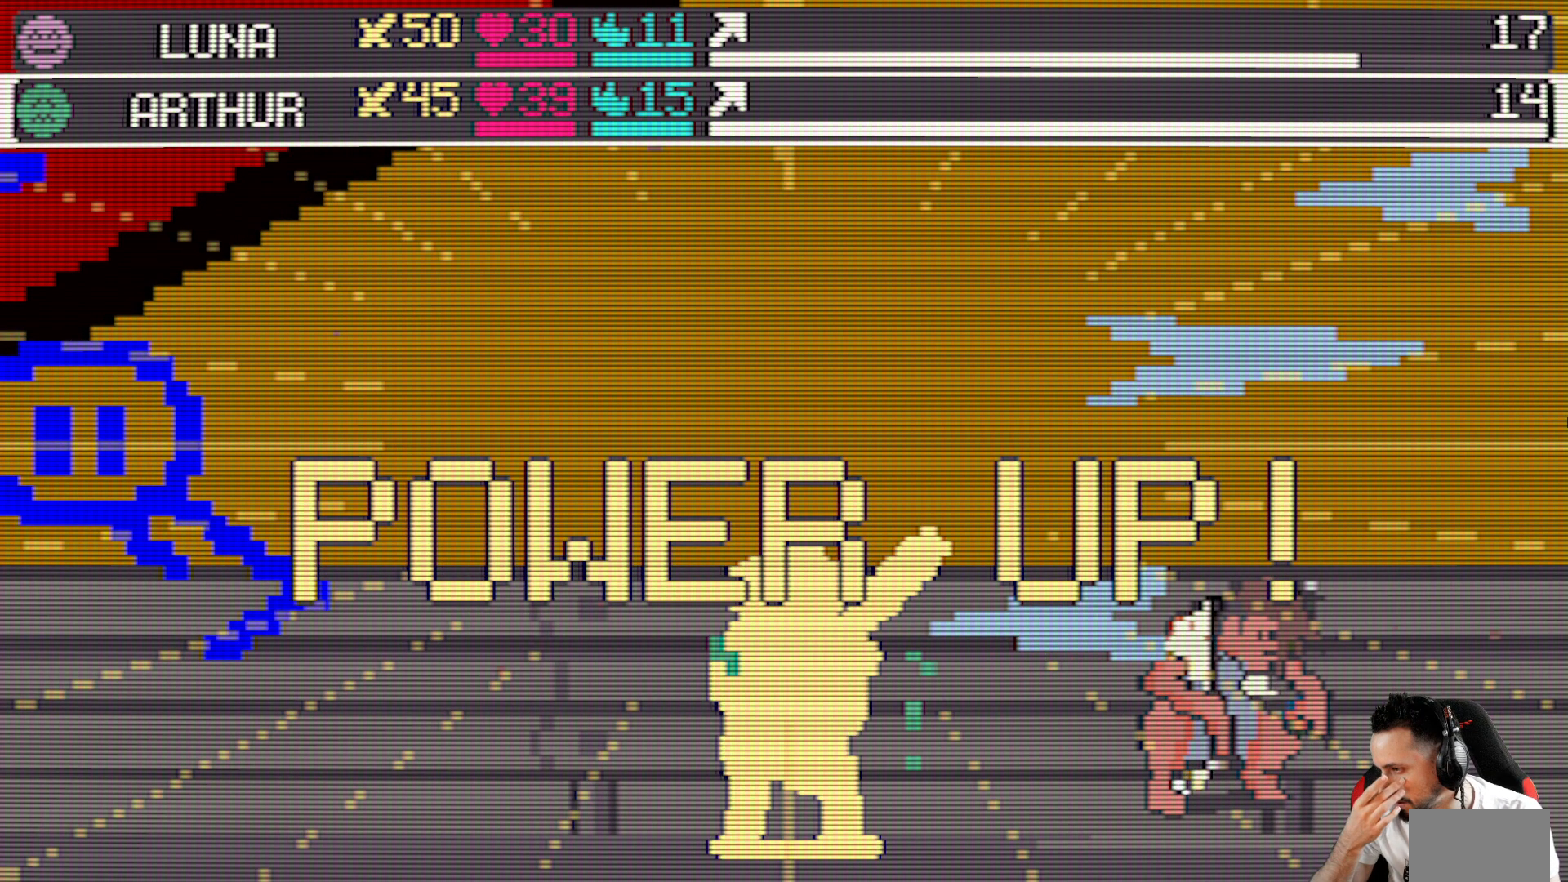
{"keys": [], "events": []}
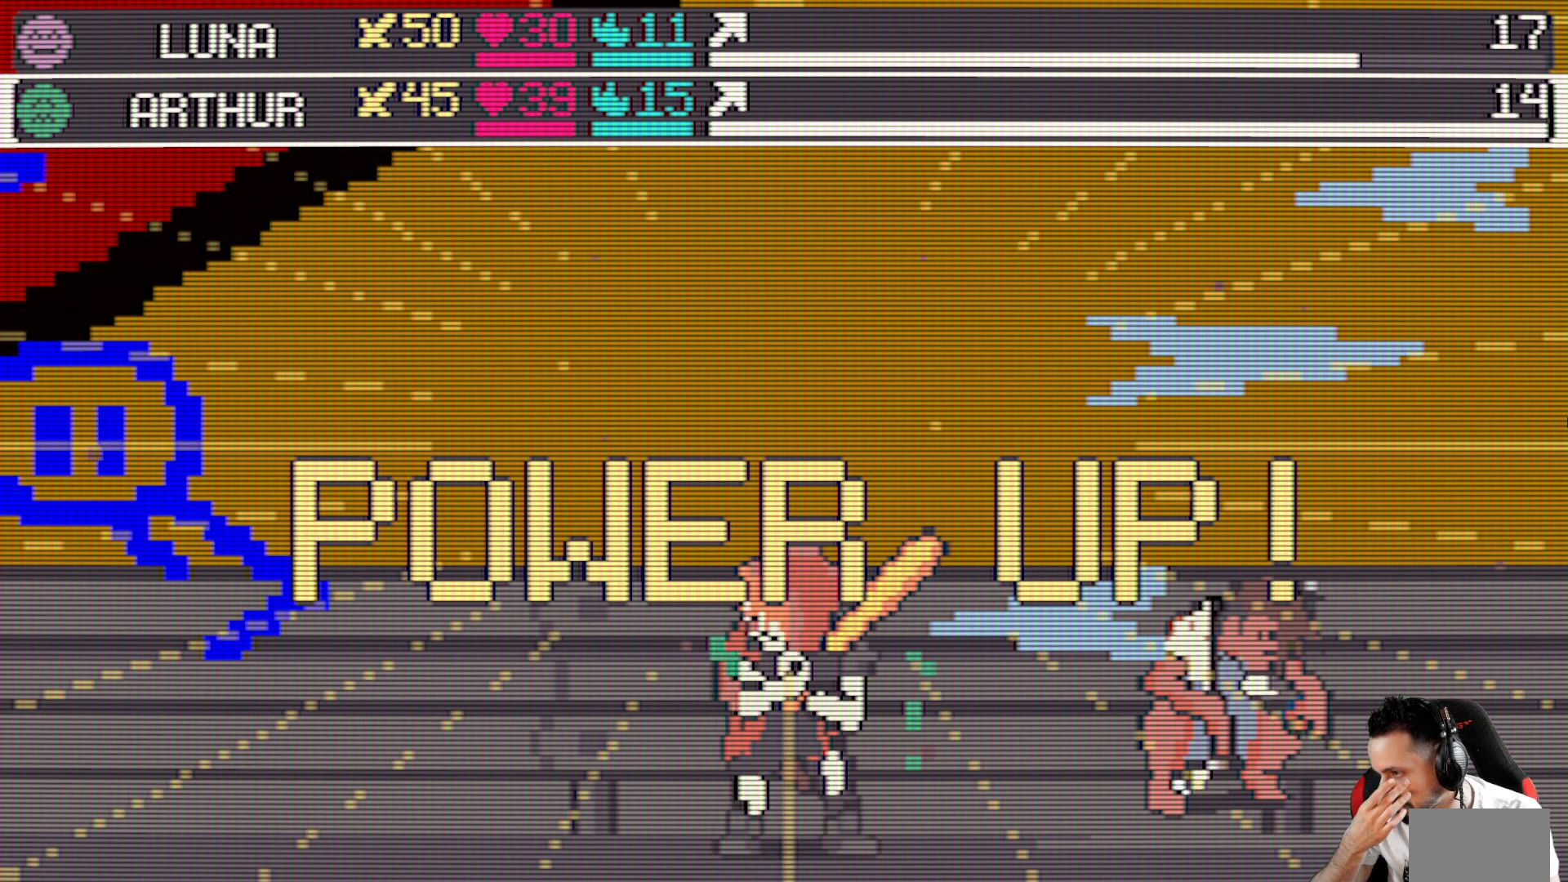
{"keys": [], "events": []}
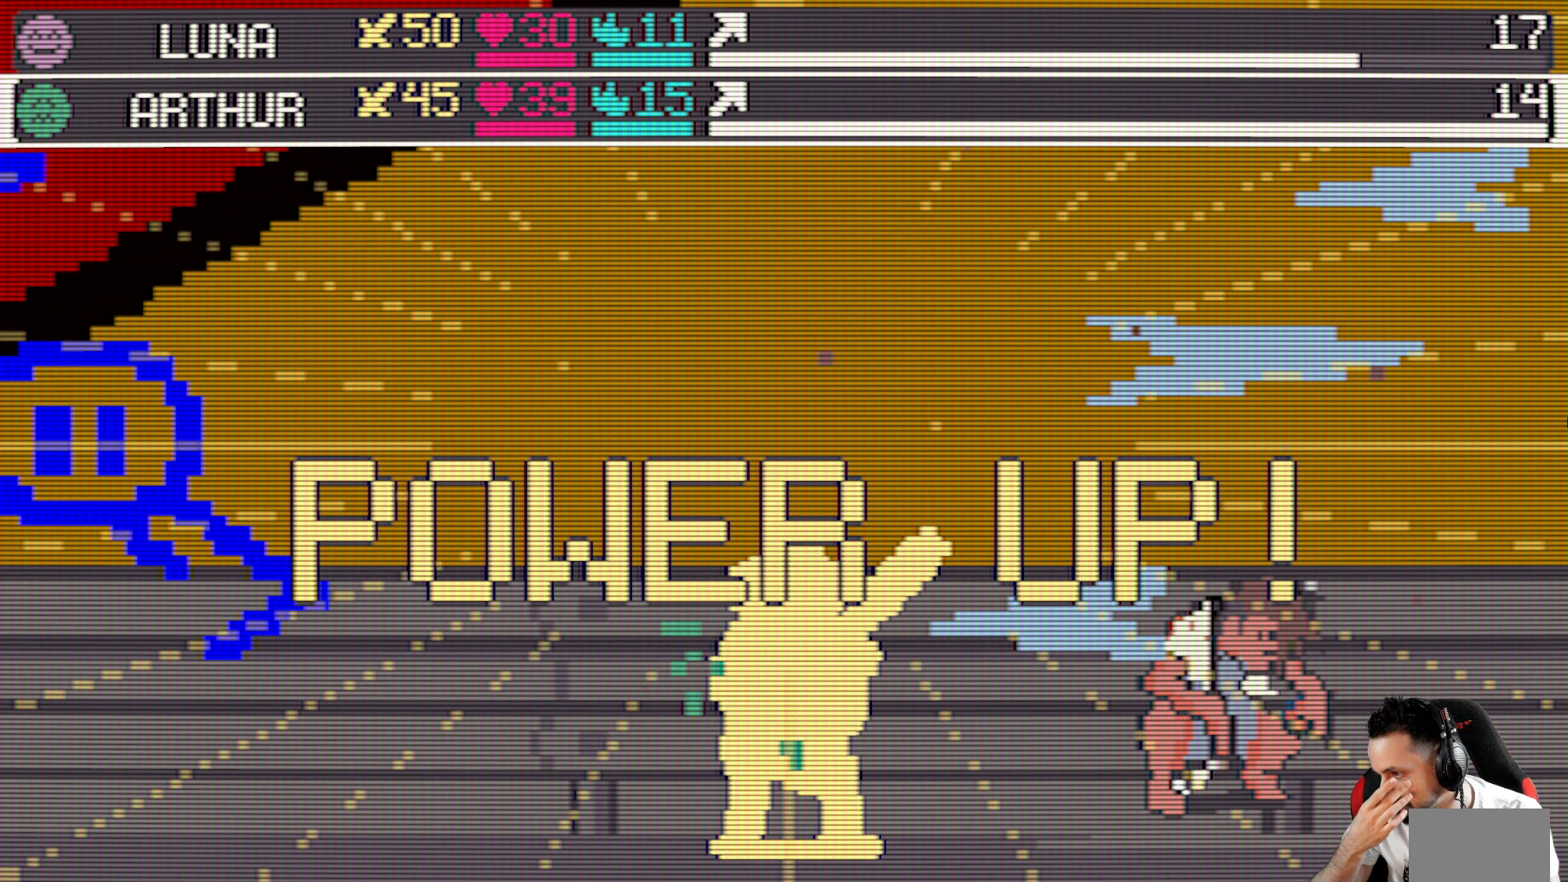
{"keys": [], "events": []}
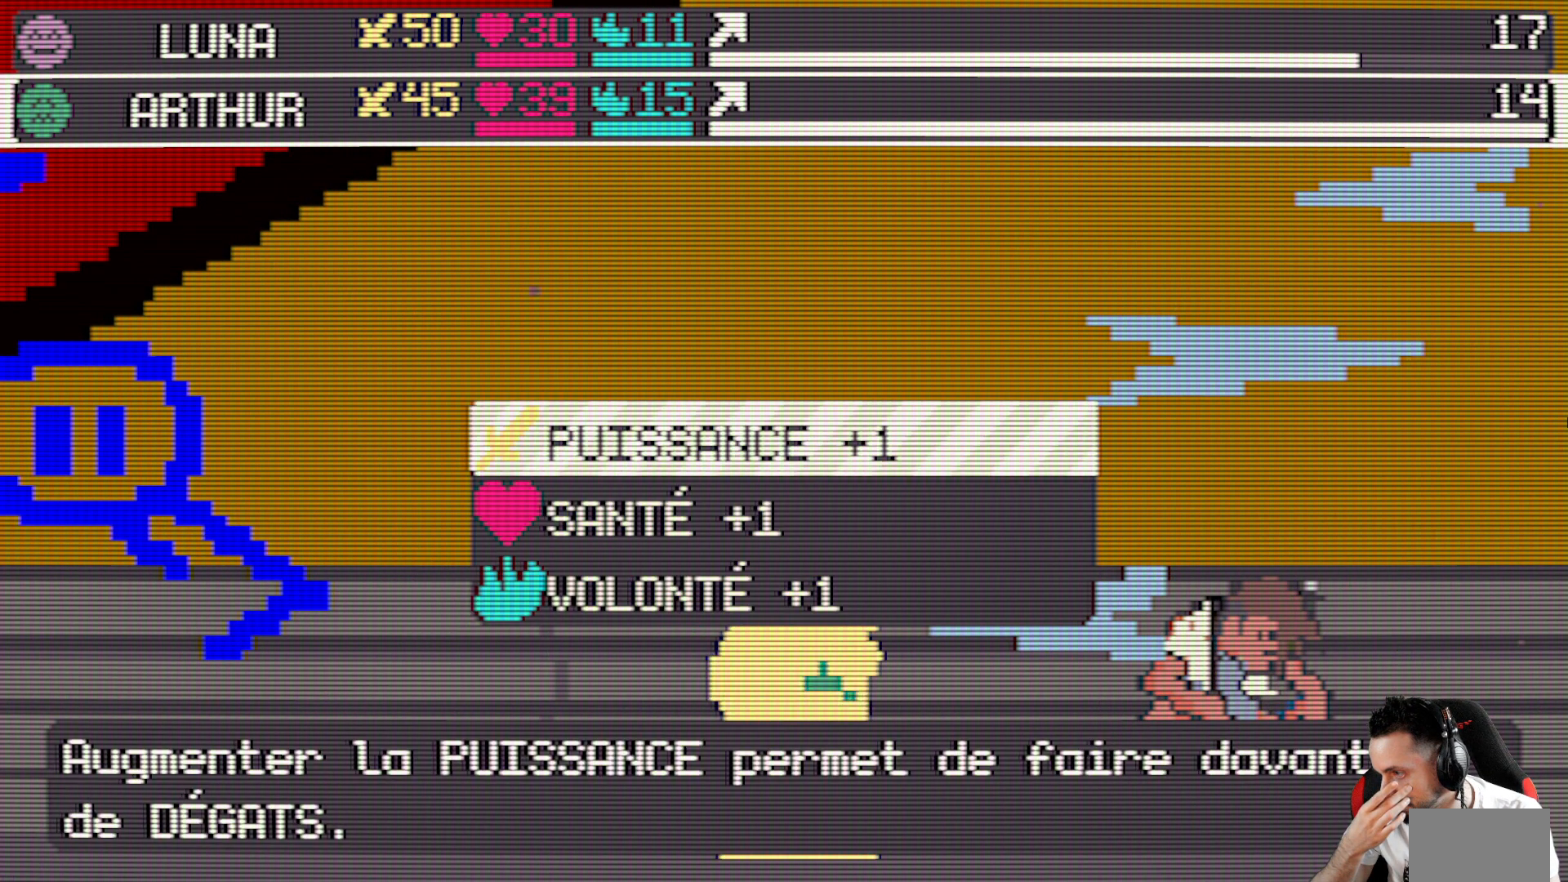
{"keys": [], "events": []}
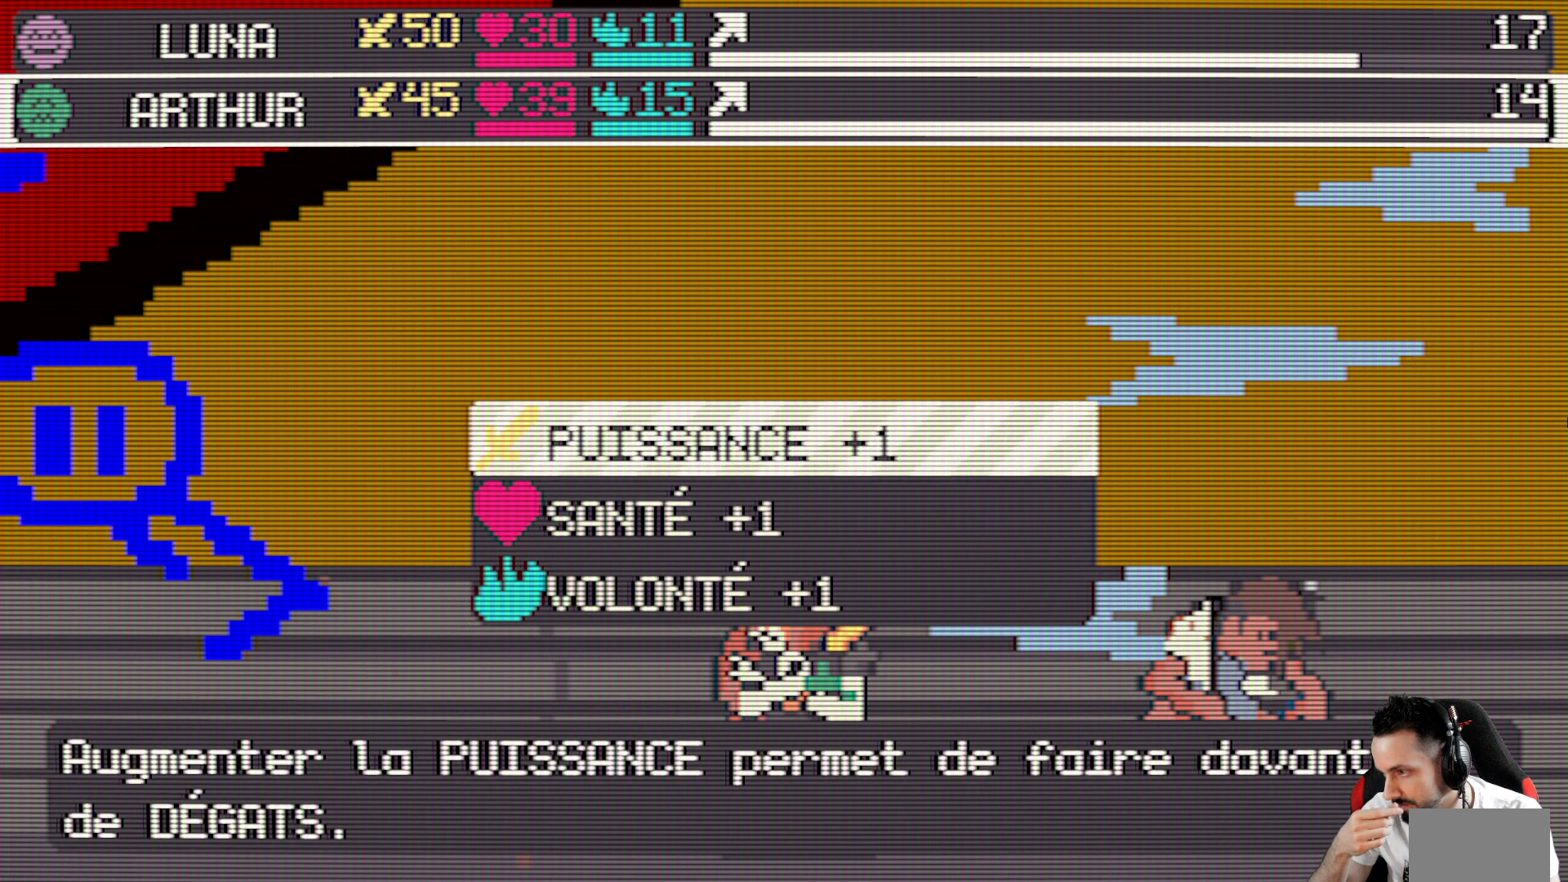
{"keys": [], "events": []}
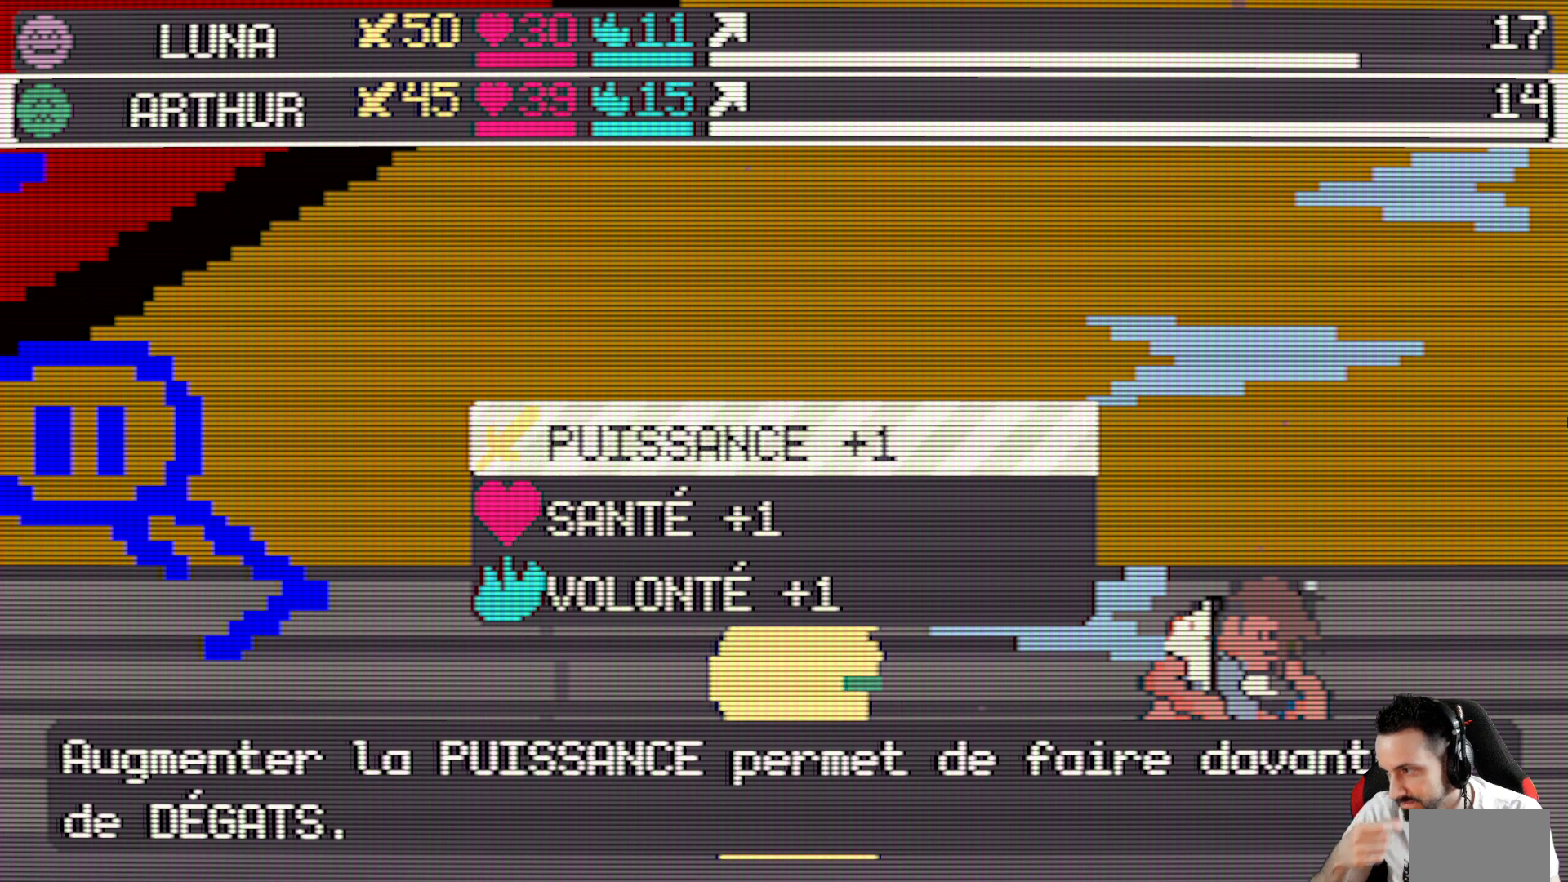
{"keys": [], "events": []}
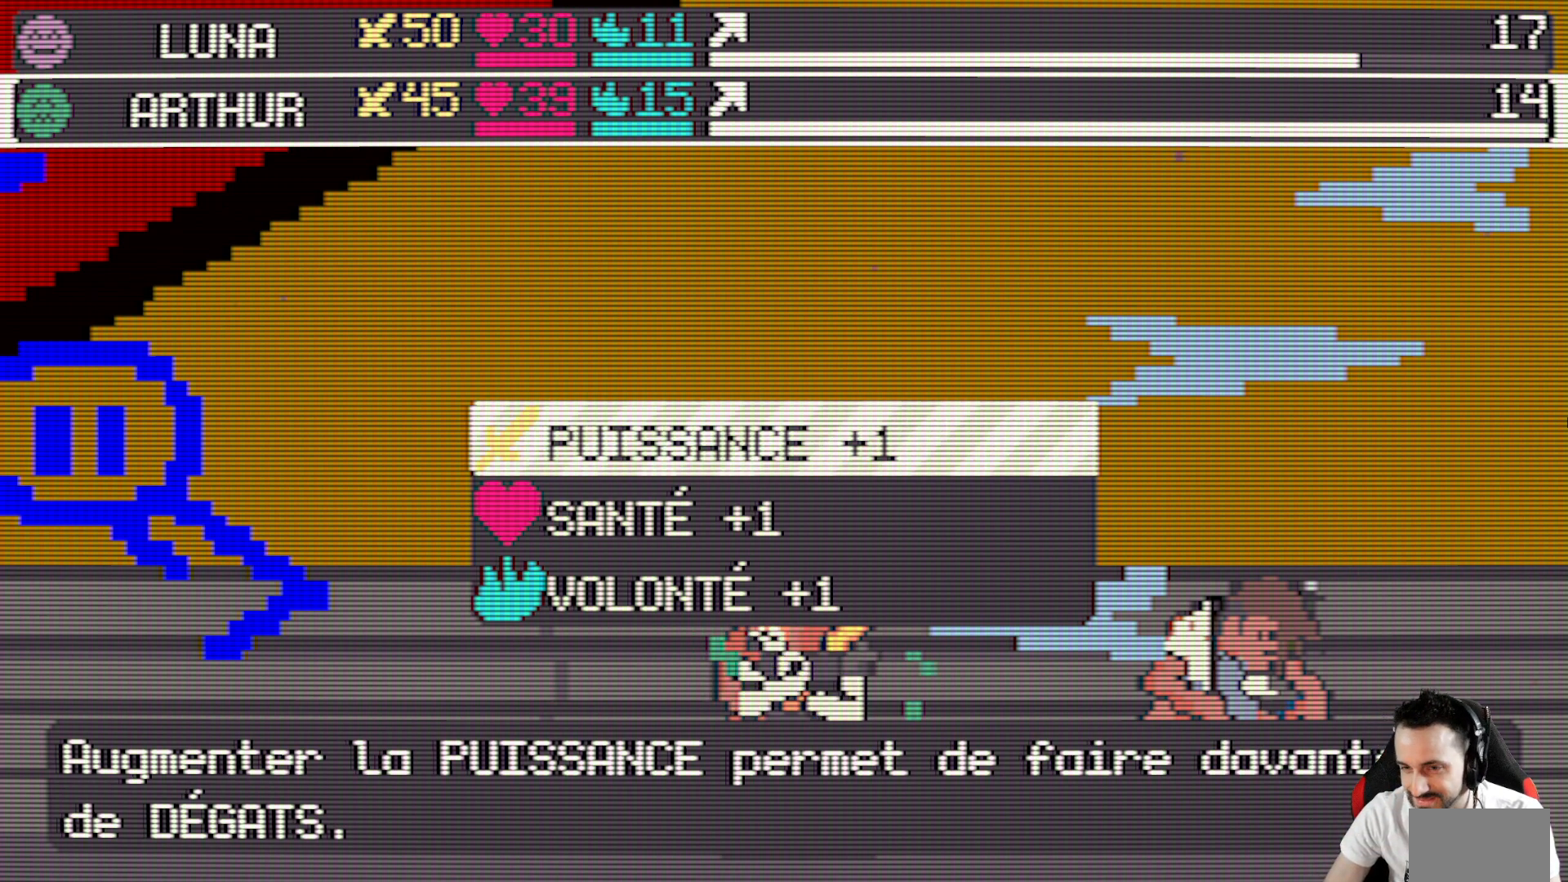
{"keys": ["down"], "events": [[483, "down", "down"]]}
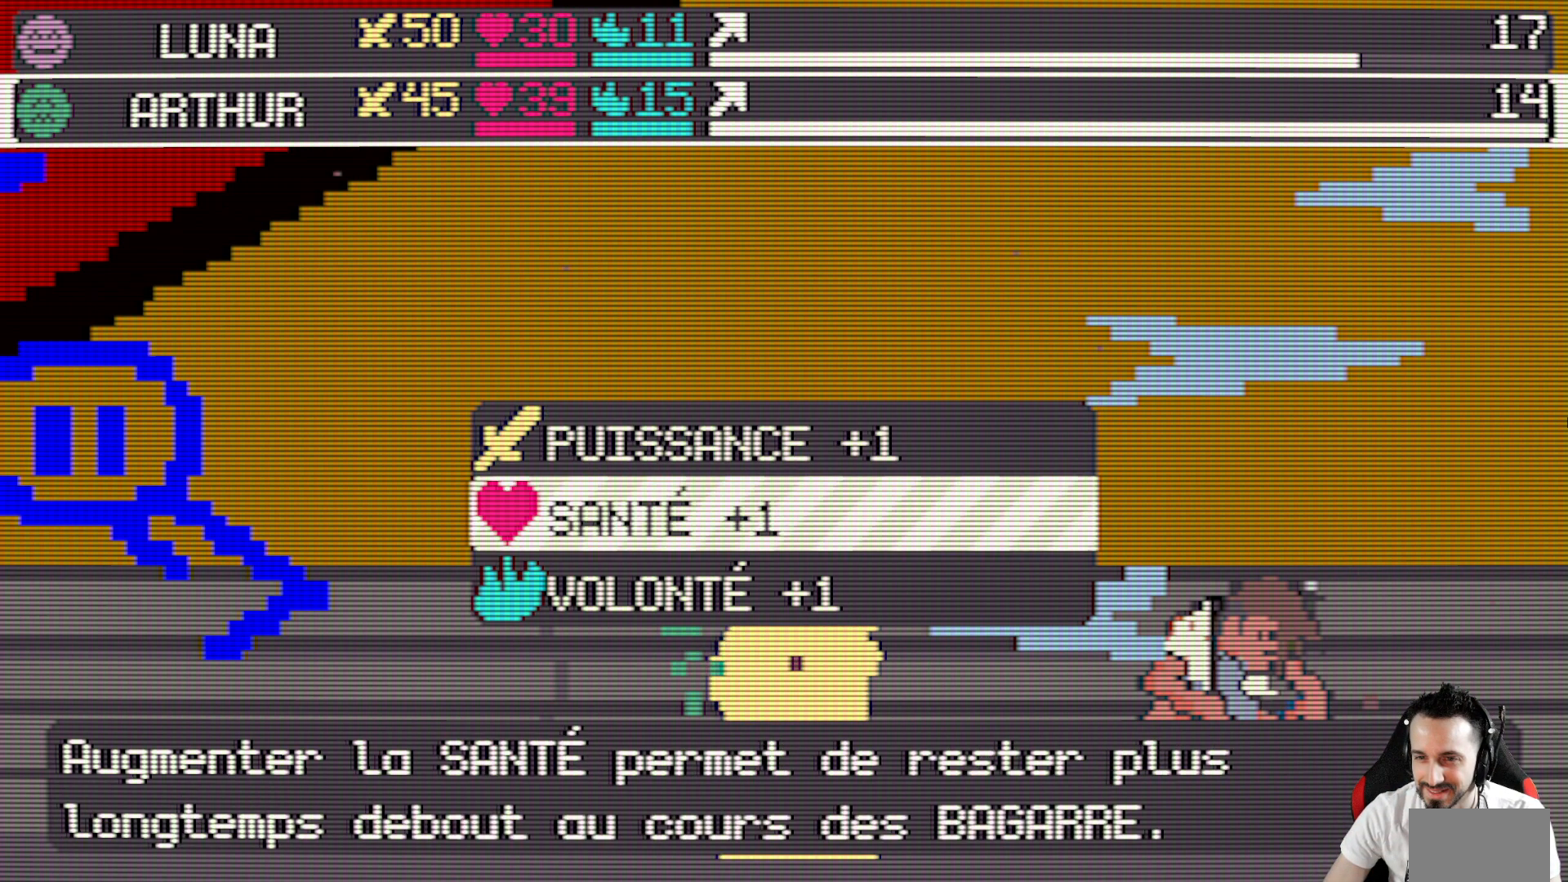
{"keys": [], "events": [[83, "down", "up"]]}
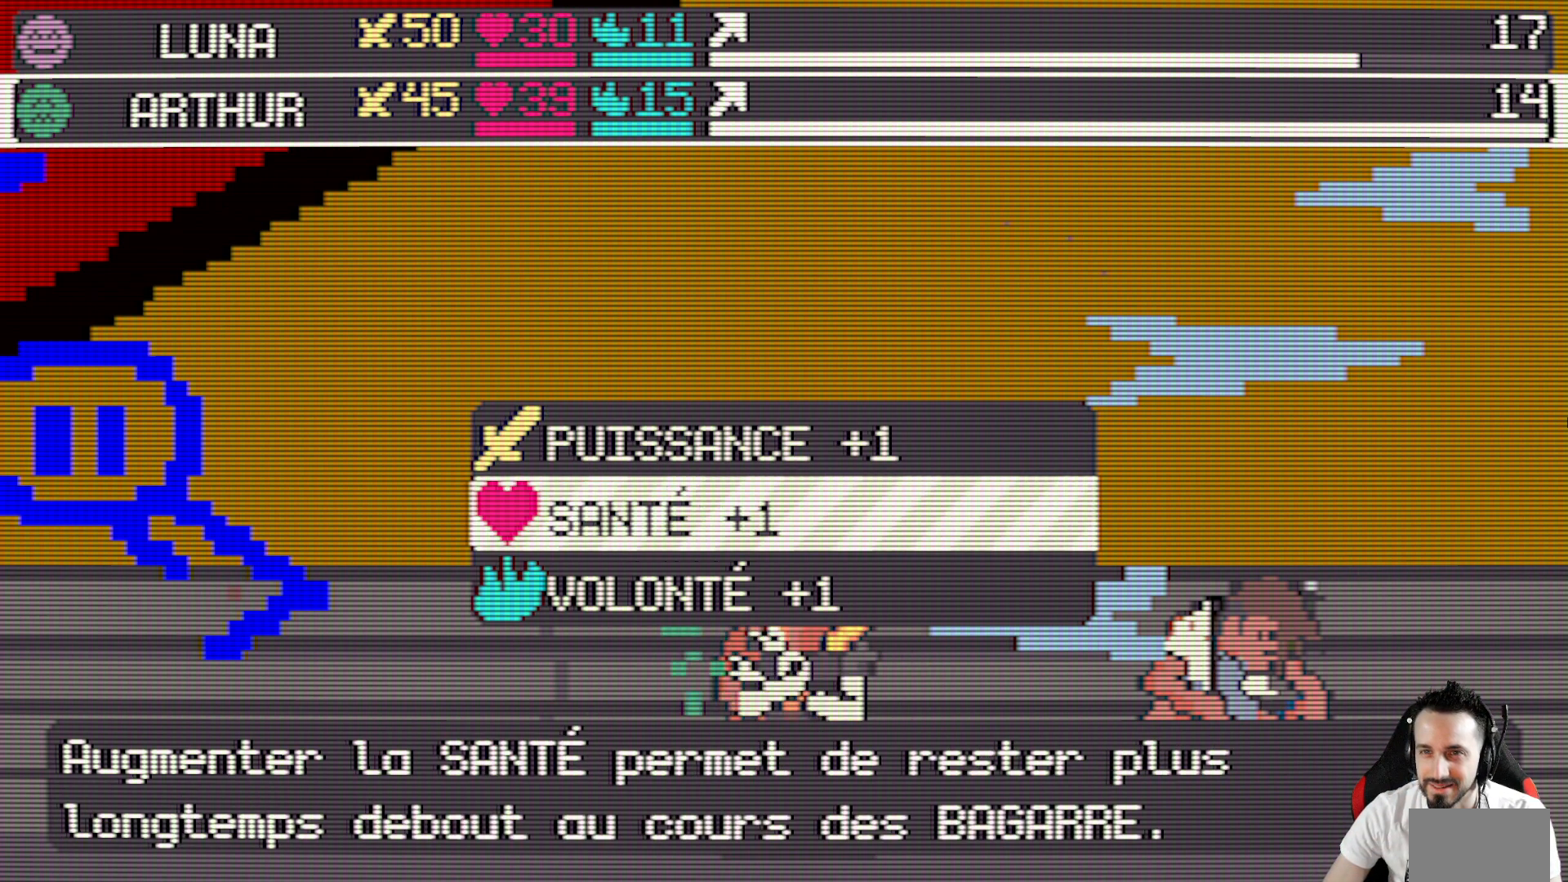
{"keys": [], "events": []}
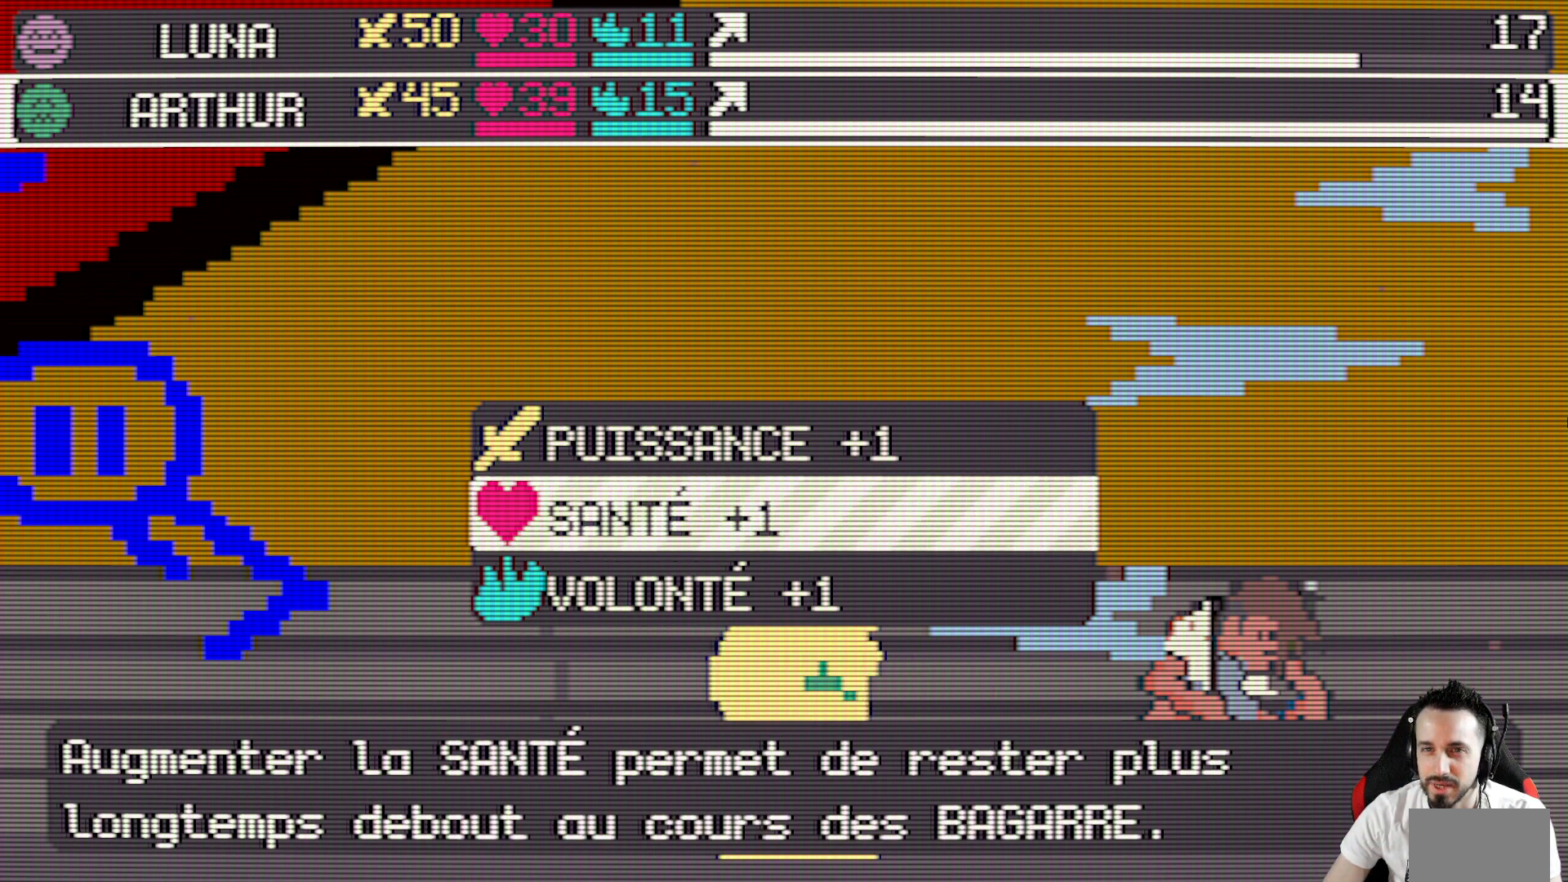
{"keys": [], "events": []}